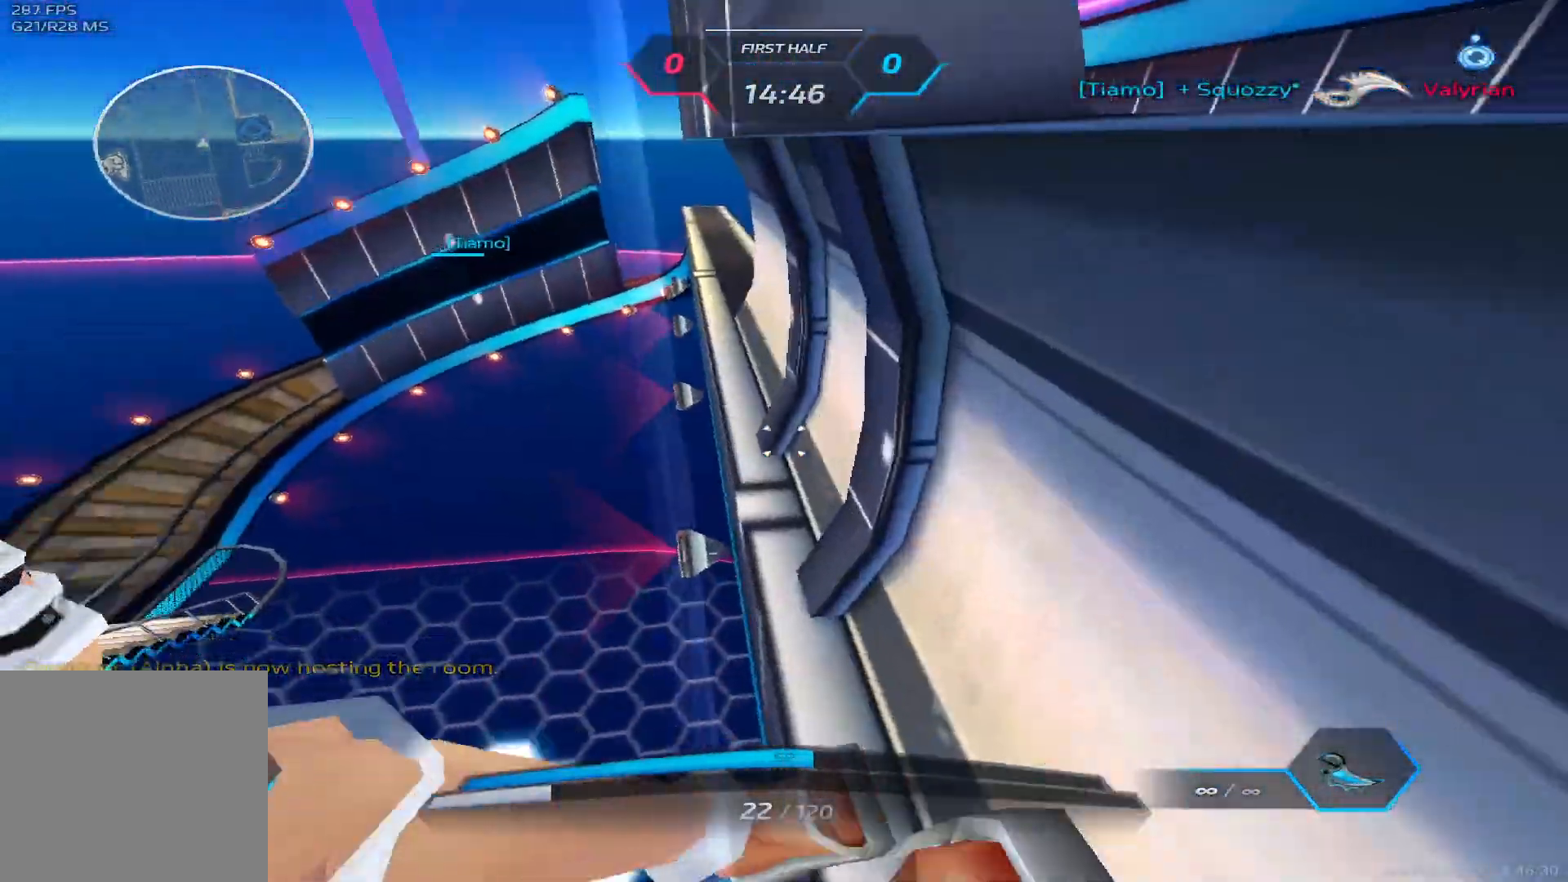
Gameplay with keyboard; each line is a JSON object with the keys held at the frame after it. "events" lists presses ("down") and releases ("up") of "1", "2", "3", "4", "5", "a", "alt", "b", "c", "ctrl", "d", "e", "f", "g", "q", "r", "s", "shift", "space", "t", "tab", "v", "w", "x" and "z" between this image and that frame as [ms after this image, input, new state], when the widget could be followed in between. No other keys are recorded. Mouse input is not recorded.
{"keys": ["d", "w"], "events": [[167, "space", "up"]]}
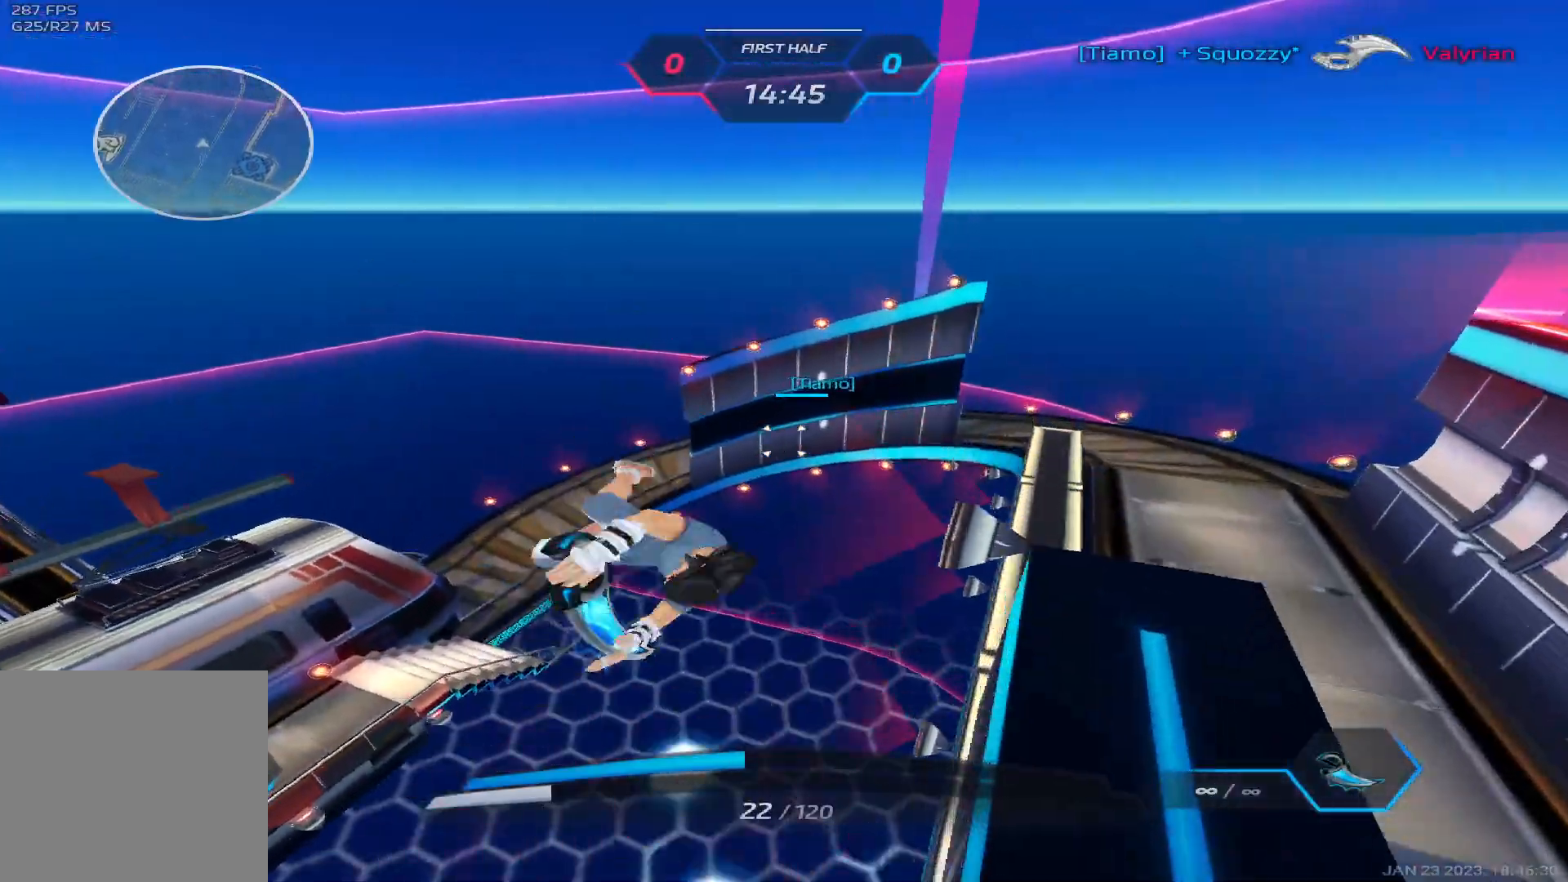
{"keys": ["d"], "events": [[183, "w", "up"], [350, "space", "down"], [500, "space", "up"]]}
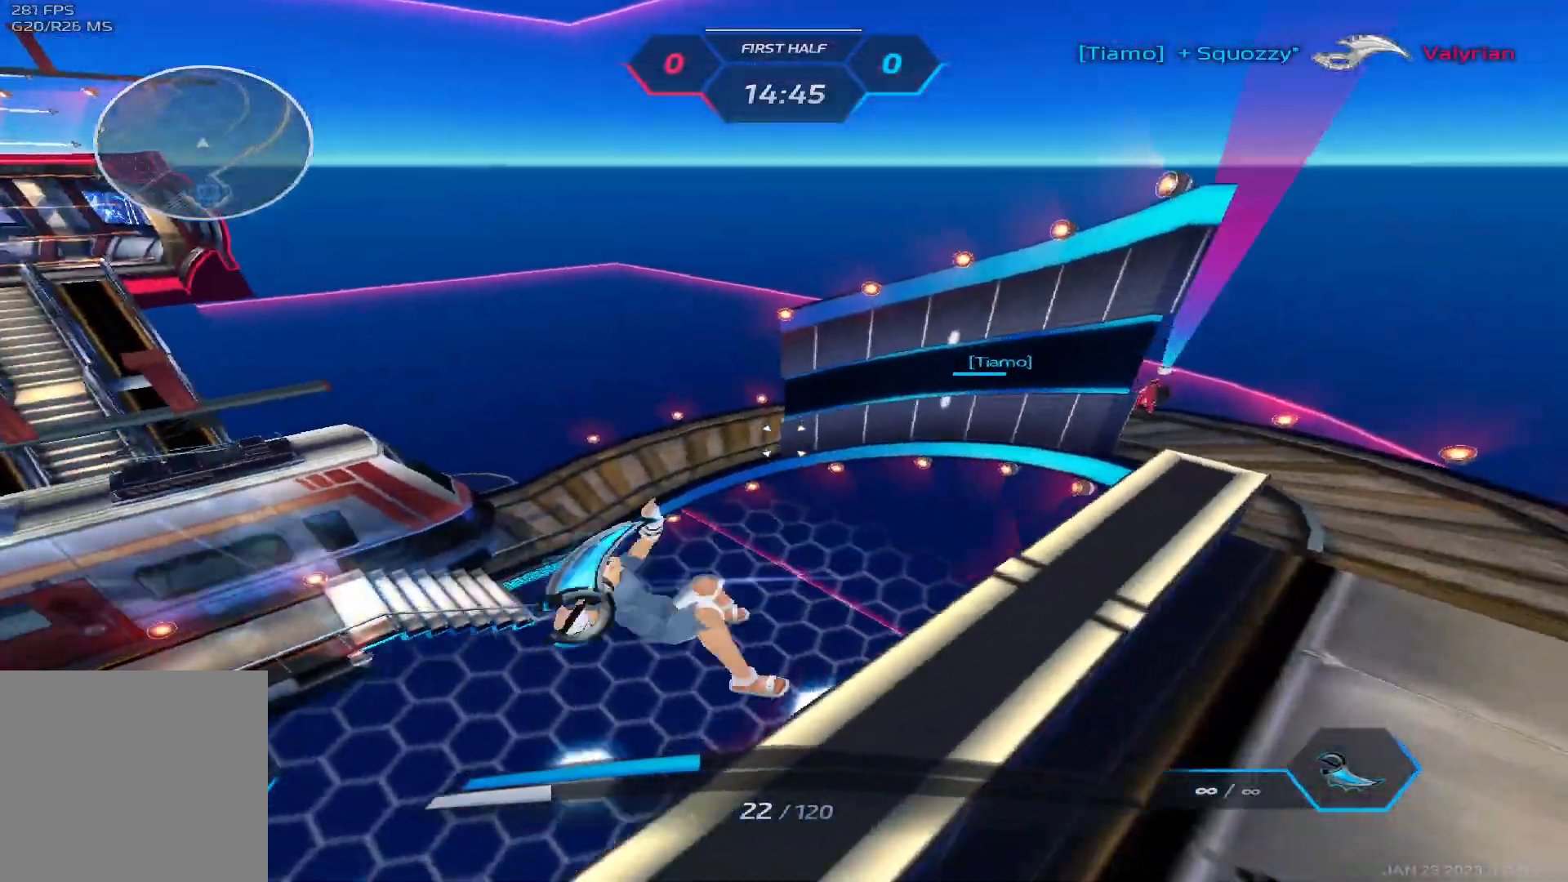
{"keys": ["w"], "events": [[33, "w", "down"], [117, "d", "up"], [133, "space", "down"], [133, "w", "up"], [167, "w", "down"], [267, "space", "up"]]}
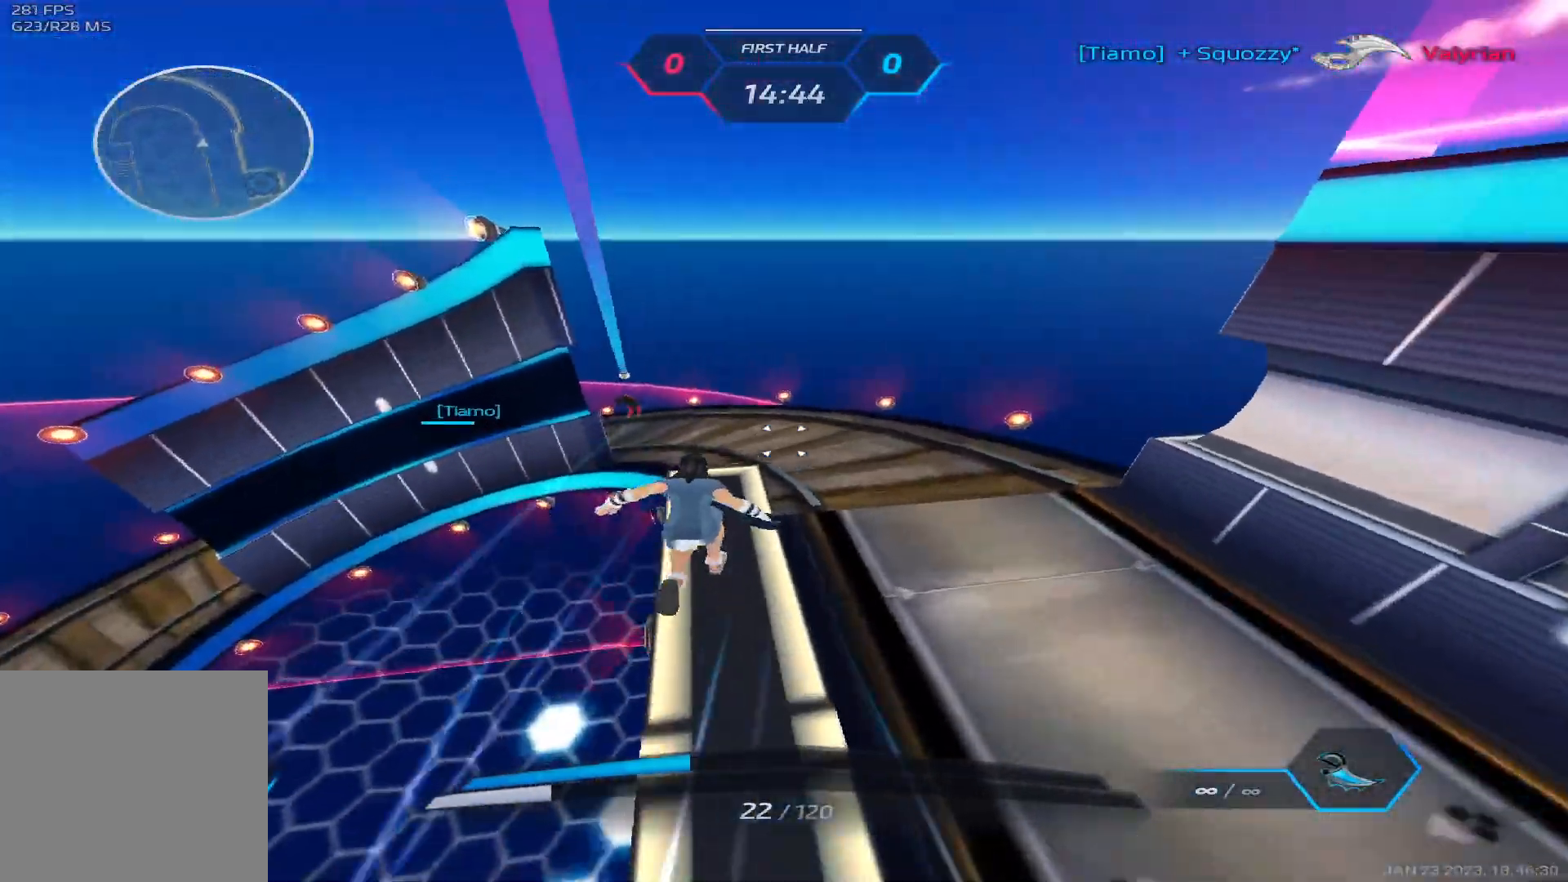
{"keys": ["w"], "events": []}
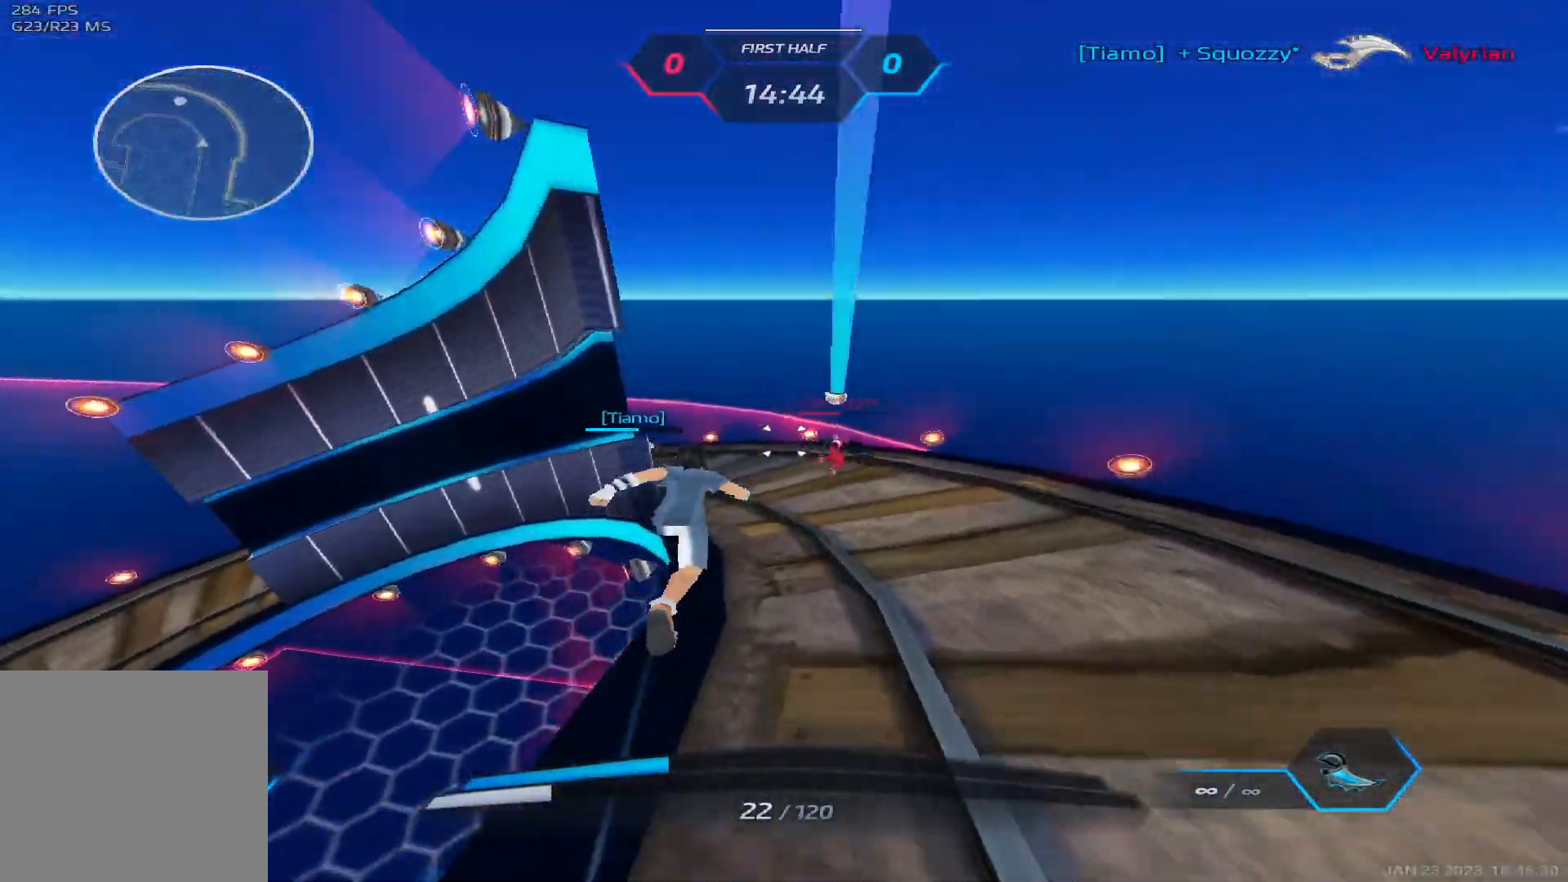
{"keys": ["w"], "events": []}
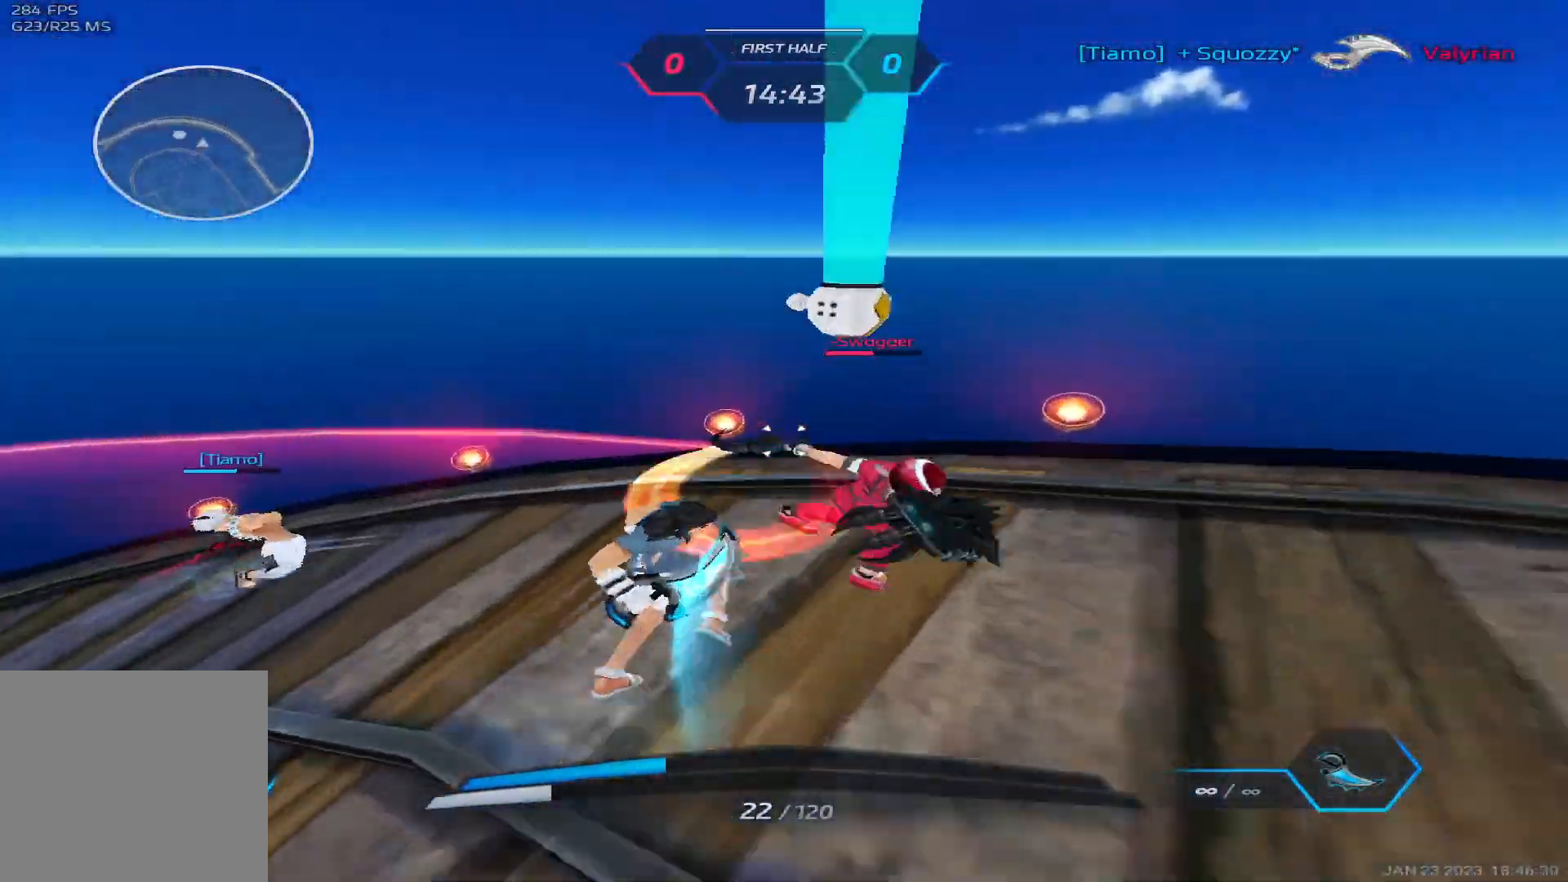
{"keys": ["a", "space"], "events": [[83, "w", "up"], [383, "a", "down"], [417, "space", "down"]]}
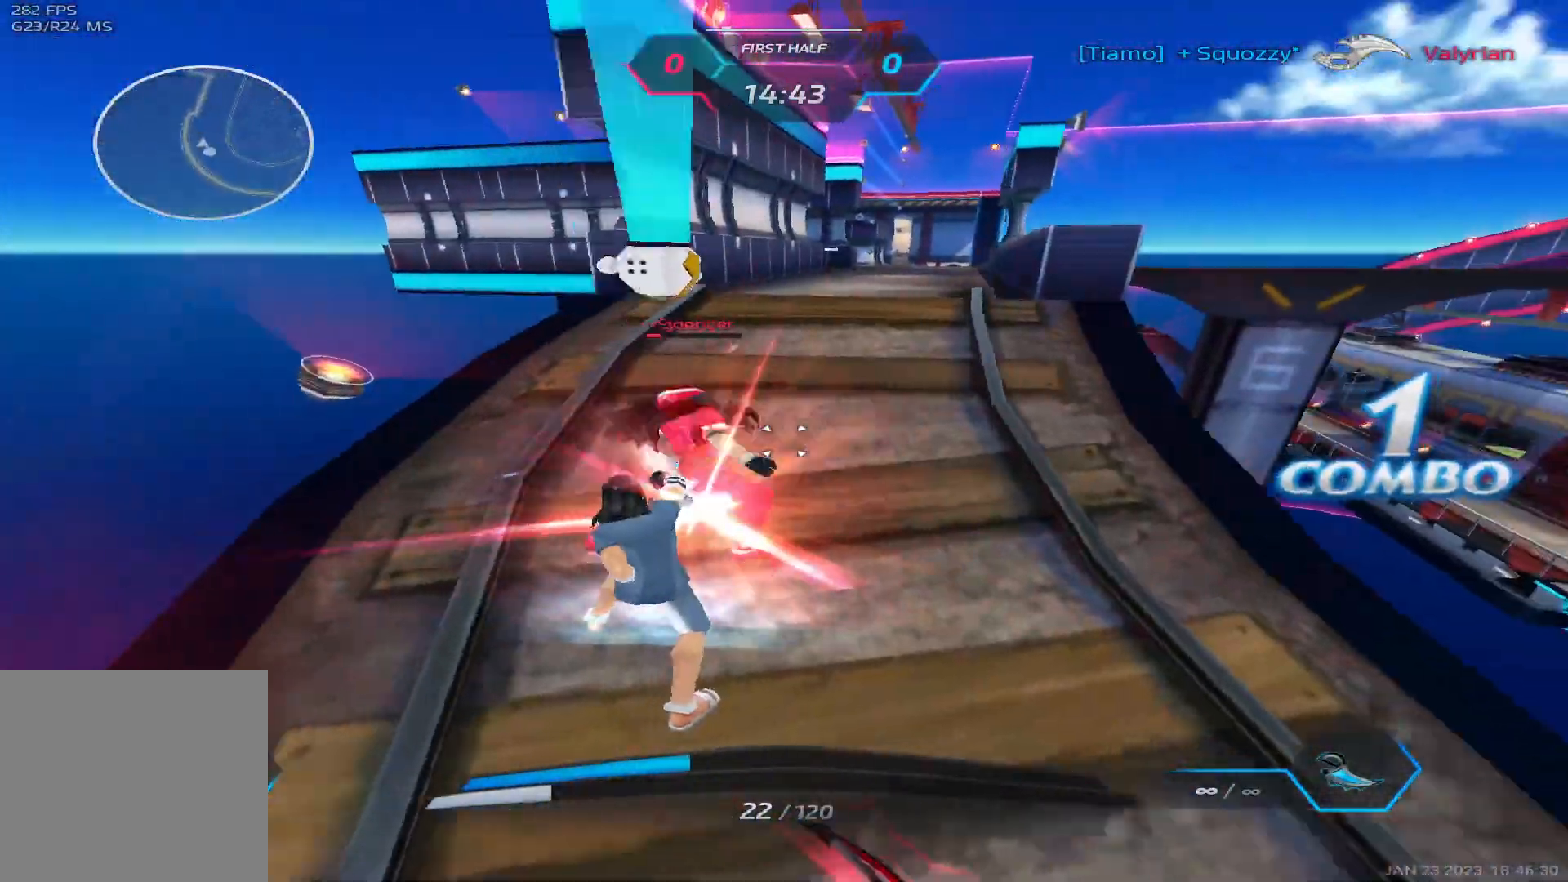
{"keys": ["a"], "events": [[17, "space", "up"], [117, "space", "down"], [217, "space", "up"], [283, "space", "down"], [367, "2", "down"], [400, "space", "up"], [433, "2", "up"]]}
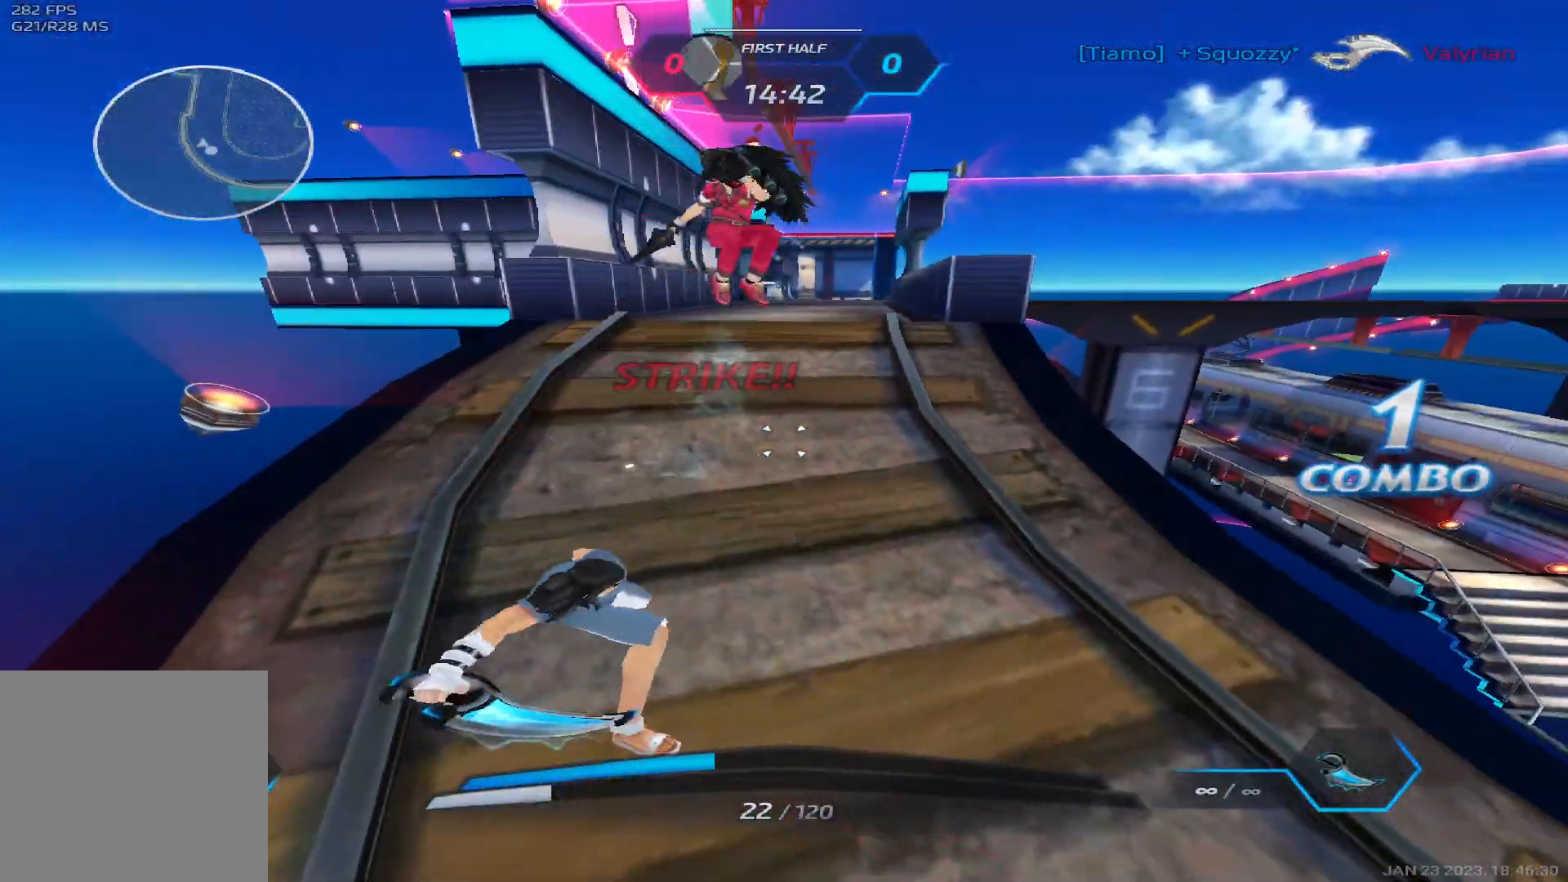
{"keys": ["w"], "events": [[83, "a", "up"], [100, "w", "down"], [183, "1", "down"], [300, "1", "up"]]}
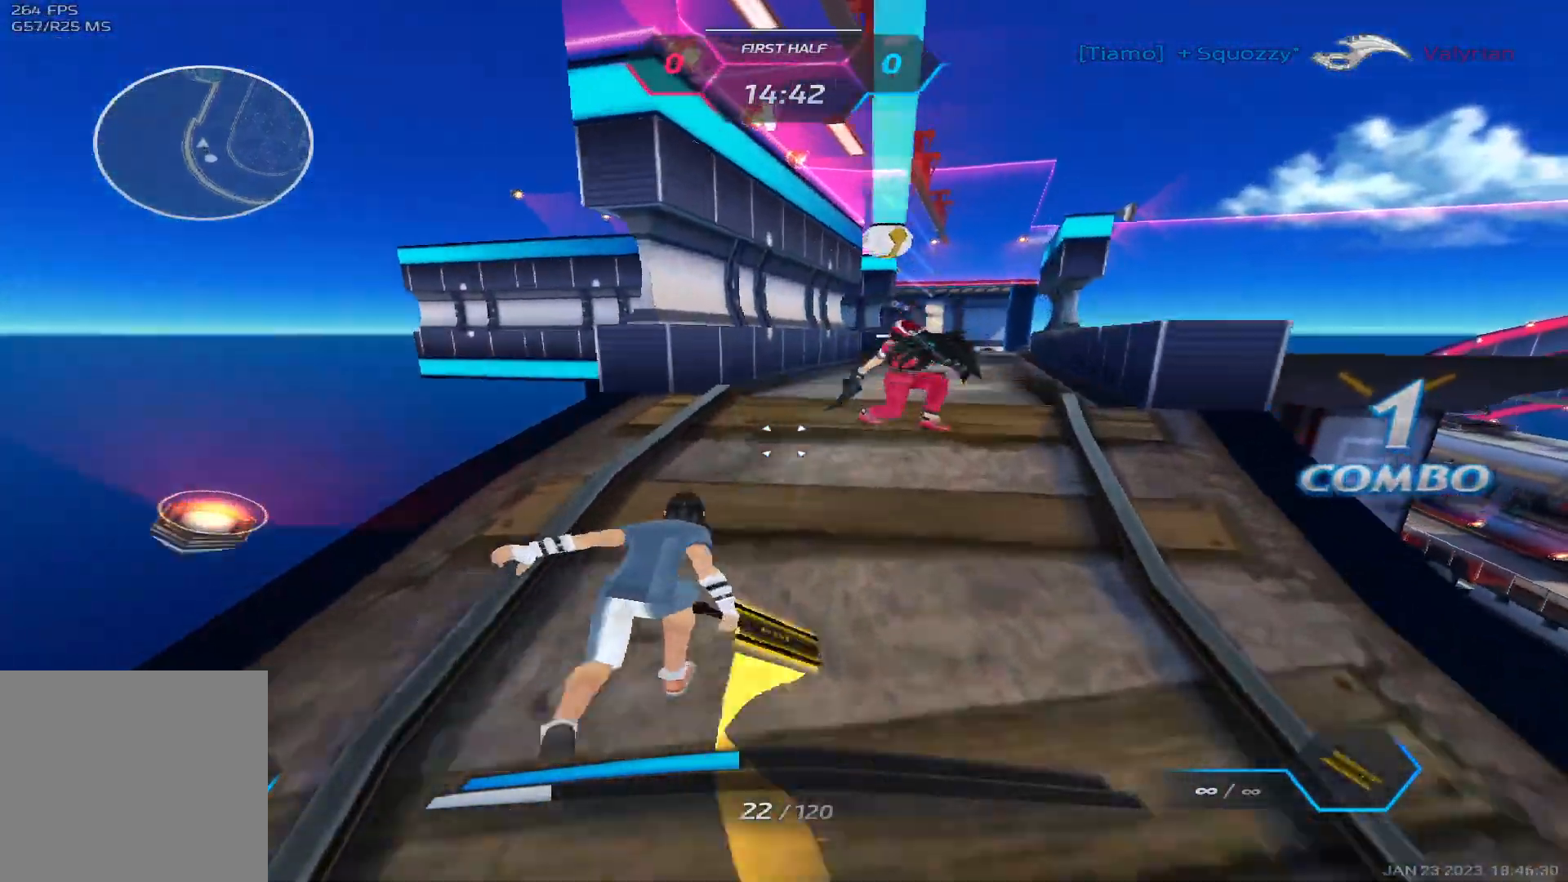
{"keys": ["a", "space"], "events": [[150, "a", "down"], [200, "w", "up"], [283, "space", "down"], [367, "space", "up"], [467, "space", "down"]]}
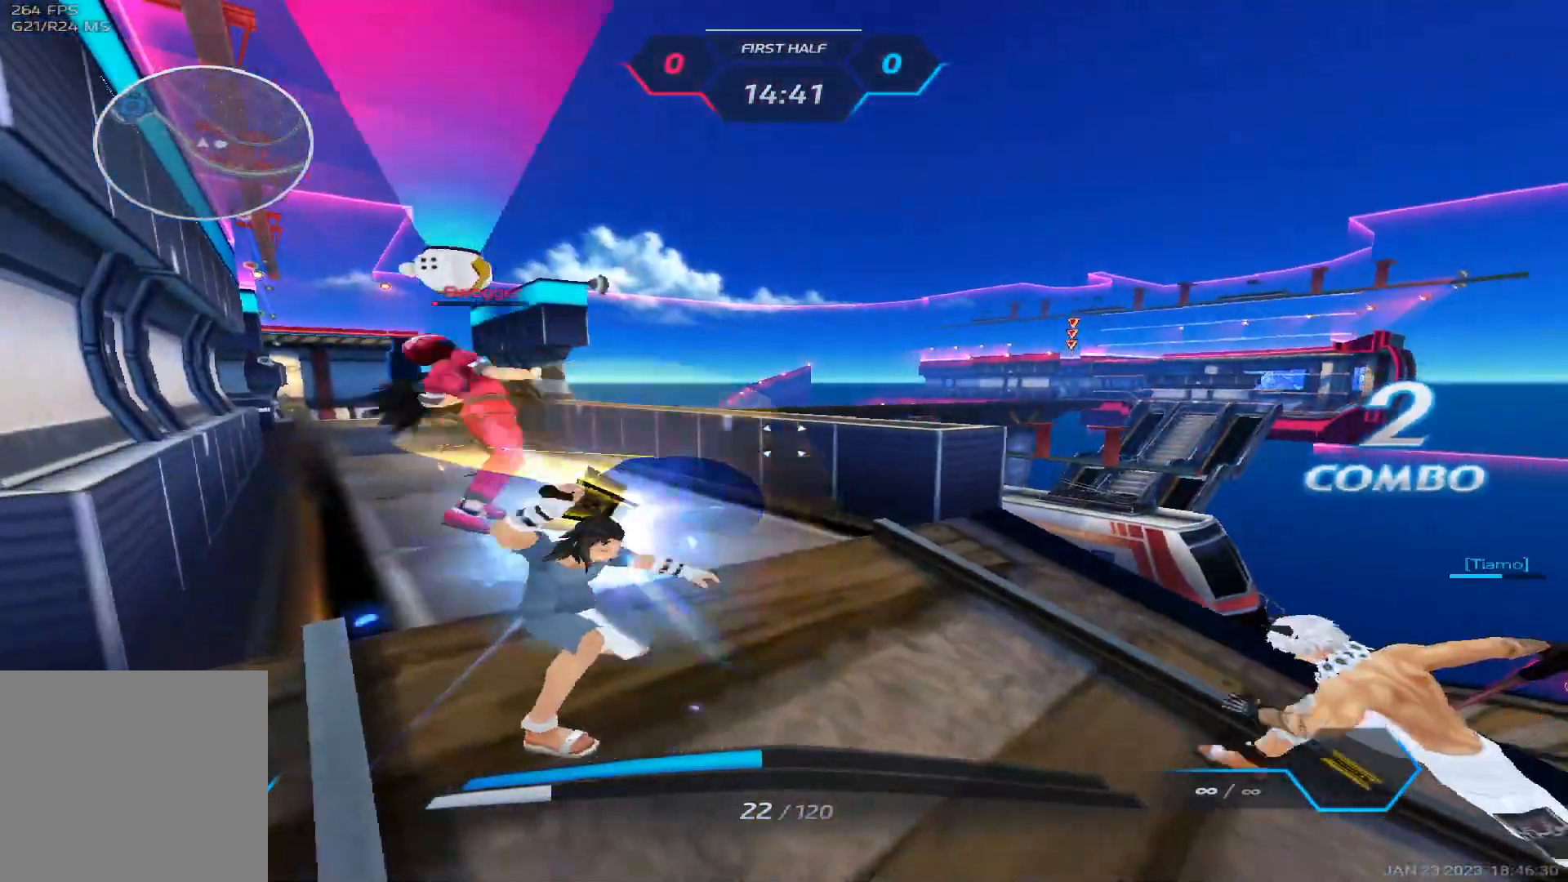
{"keys": ["a"], "events": [[33, "space", "up"], [167, "space", "down"], [300, "2", "down"], [300, "space", "up"], [350, "2", "up"], [400, "2", "down"], [500, "2", "up"]]}
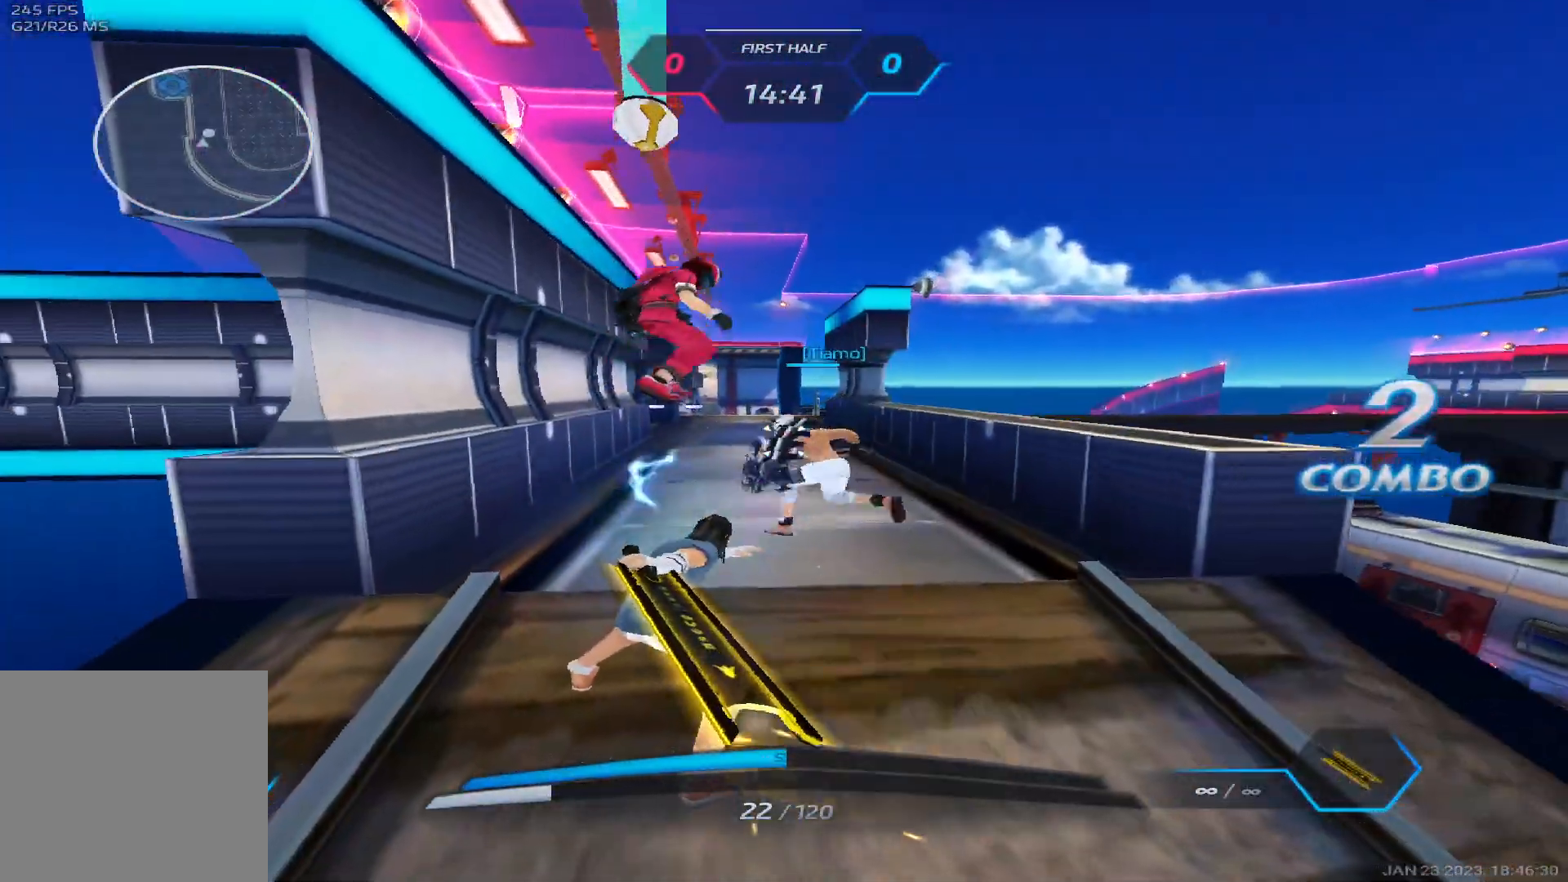
{"keys": ["d", "space", "w"], "events": [[83, "a", "up"], [83, "d", "down"], [317, "w", "down"], [417, "space", "down"]]}
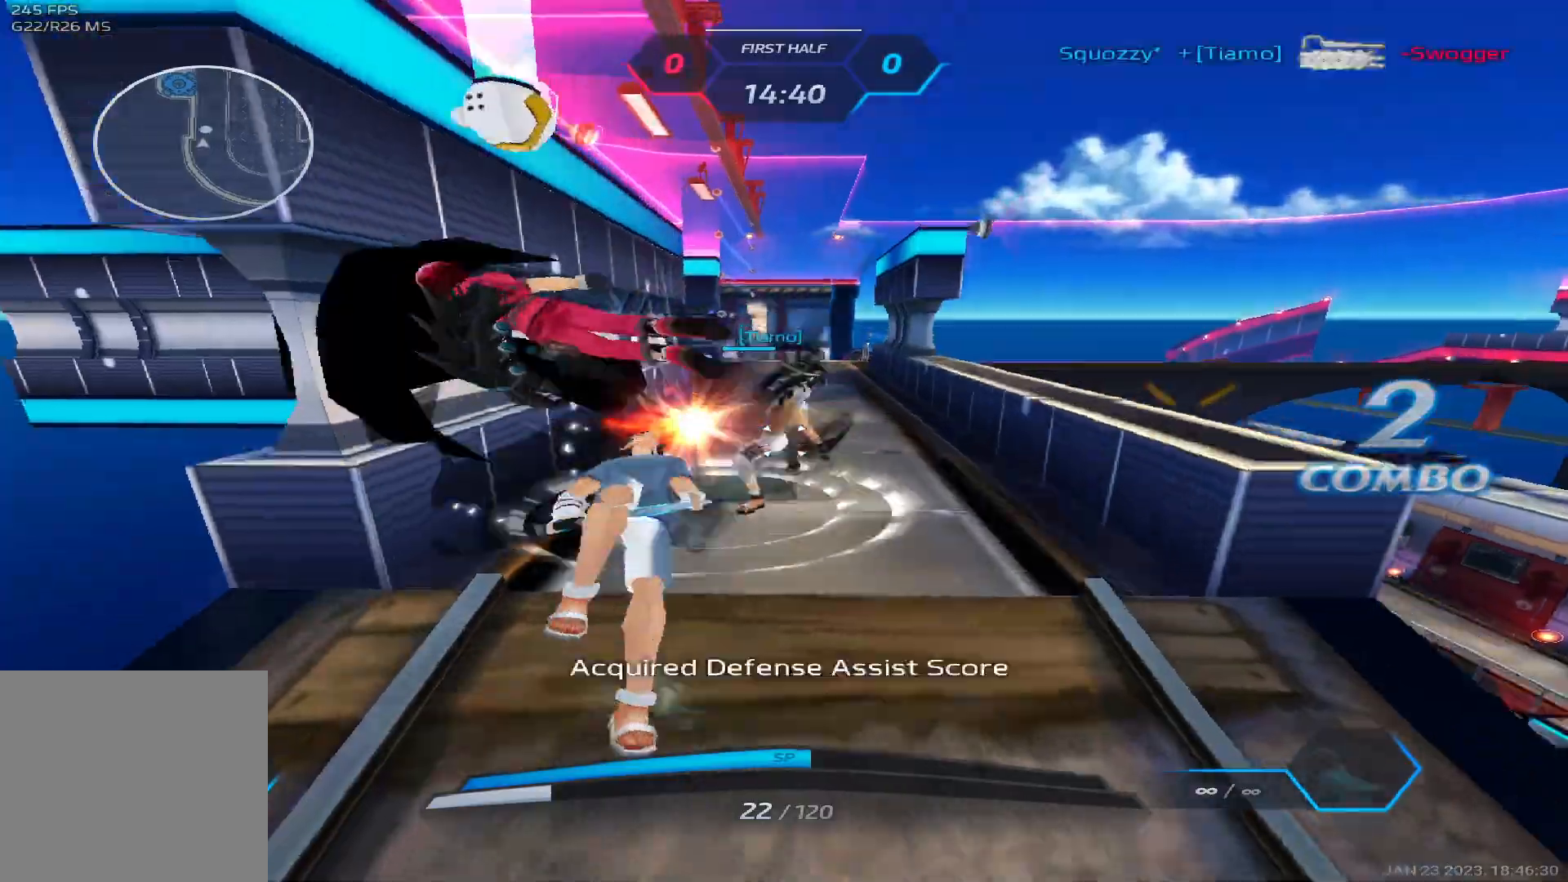
{"keys": ["w"], "events": [[117, "space", "up"], [150, "w", "up"], [200, "w", "down"], [383, "d", "up"]]}
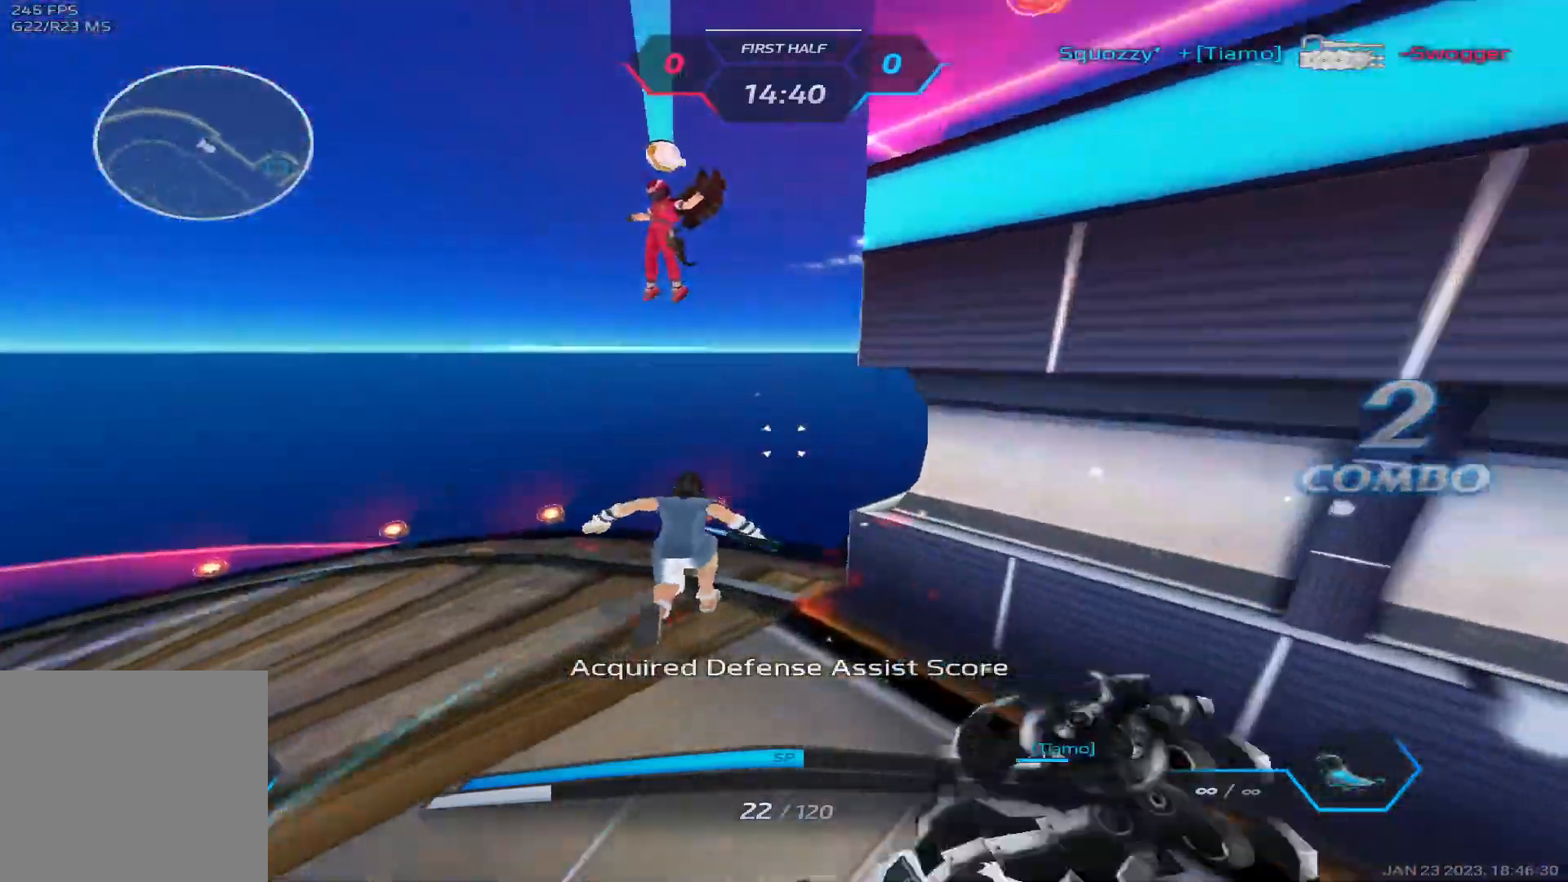
{"keys": ["w"], "events": [[333, "space", "down"], [467, "space", "up"]]}
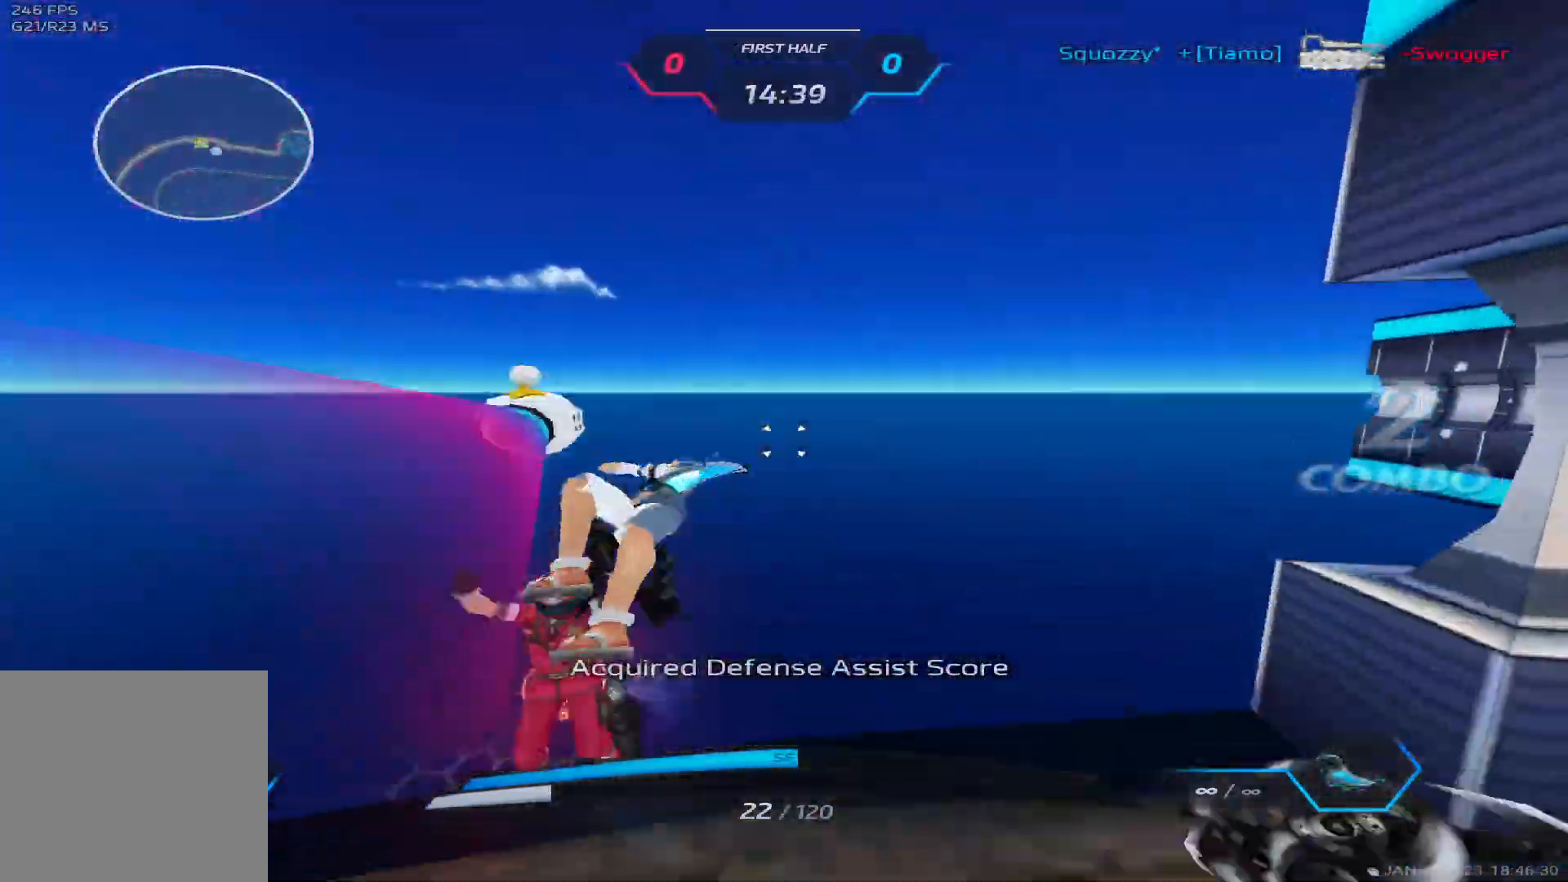
{"keys": ["d", "w"], "events": [[150, "space", "down"], [167, "d", "down"], [233, "space", "up"], [283, "space", "down"], [467, "space", "up"]]}
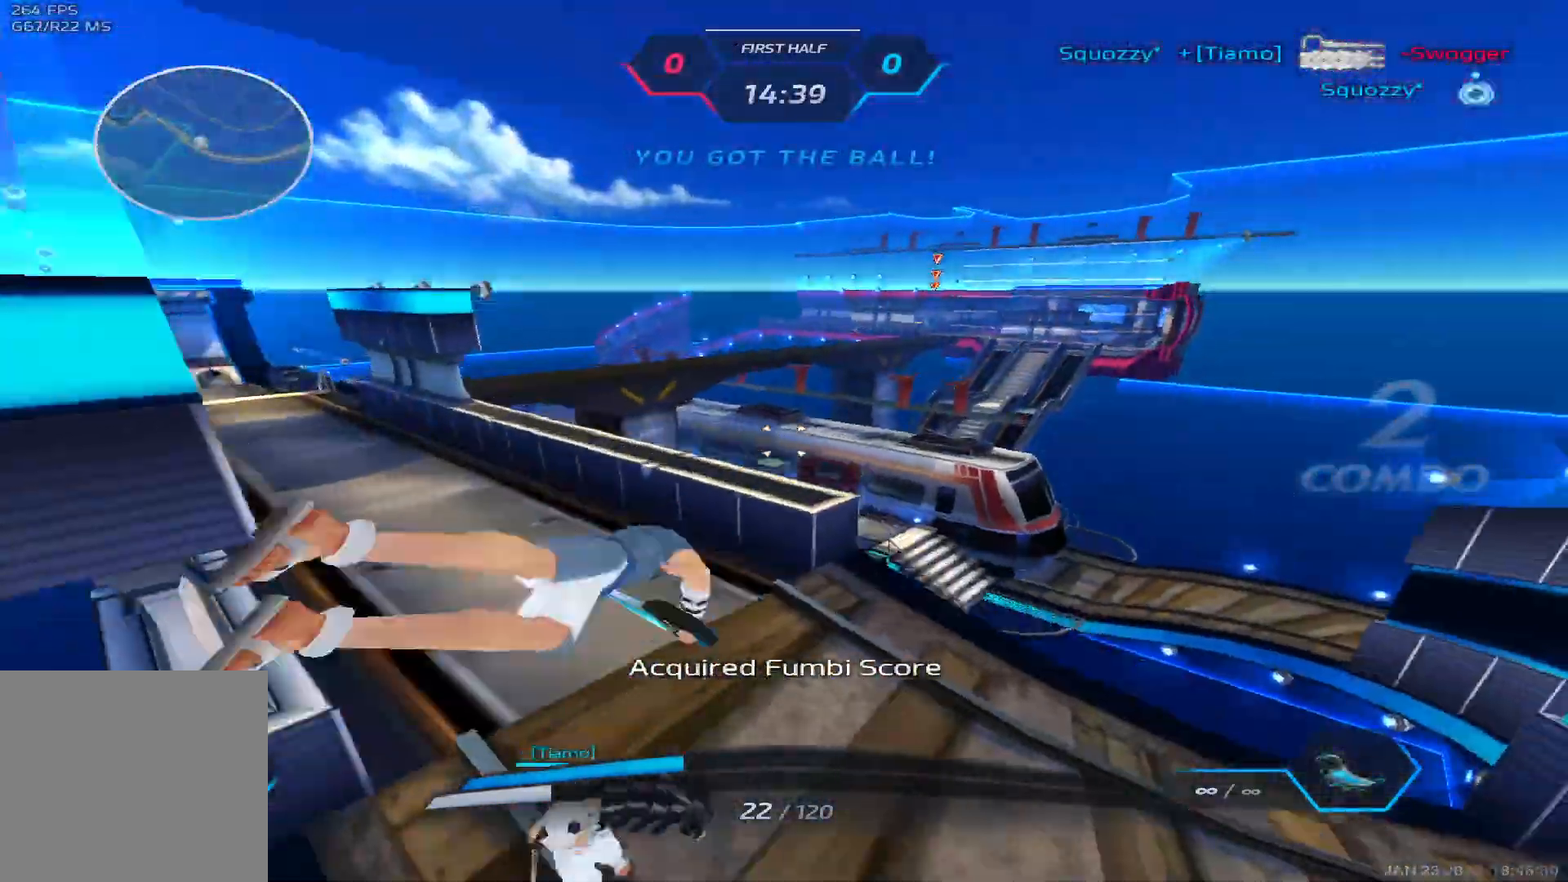
{"keys": ["w"], "events": [[200, "d", "up"]]}
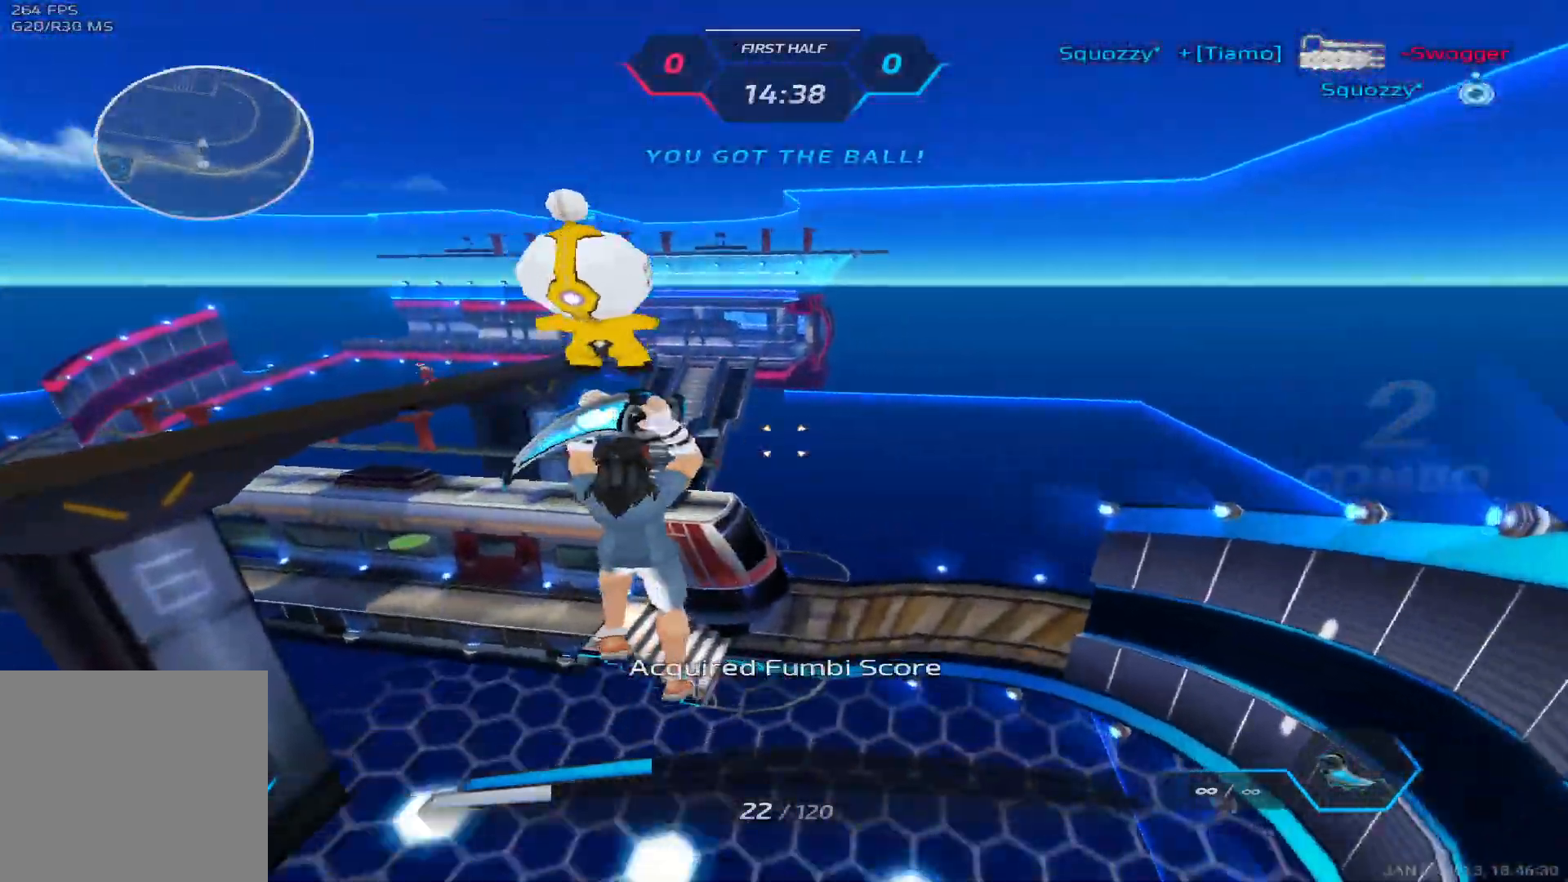
{"keys": ["d", "w"], "events": [[450, "d", "down"]]}
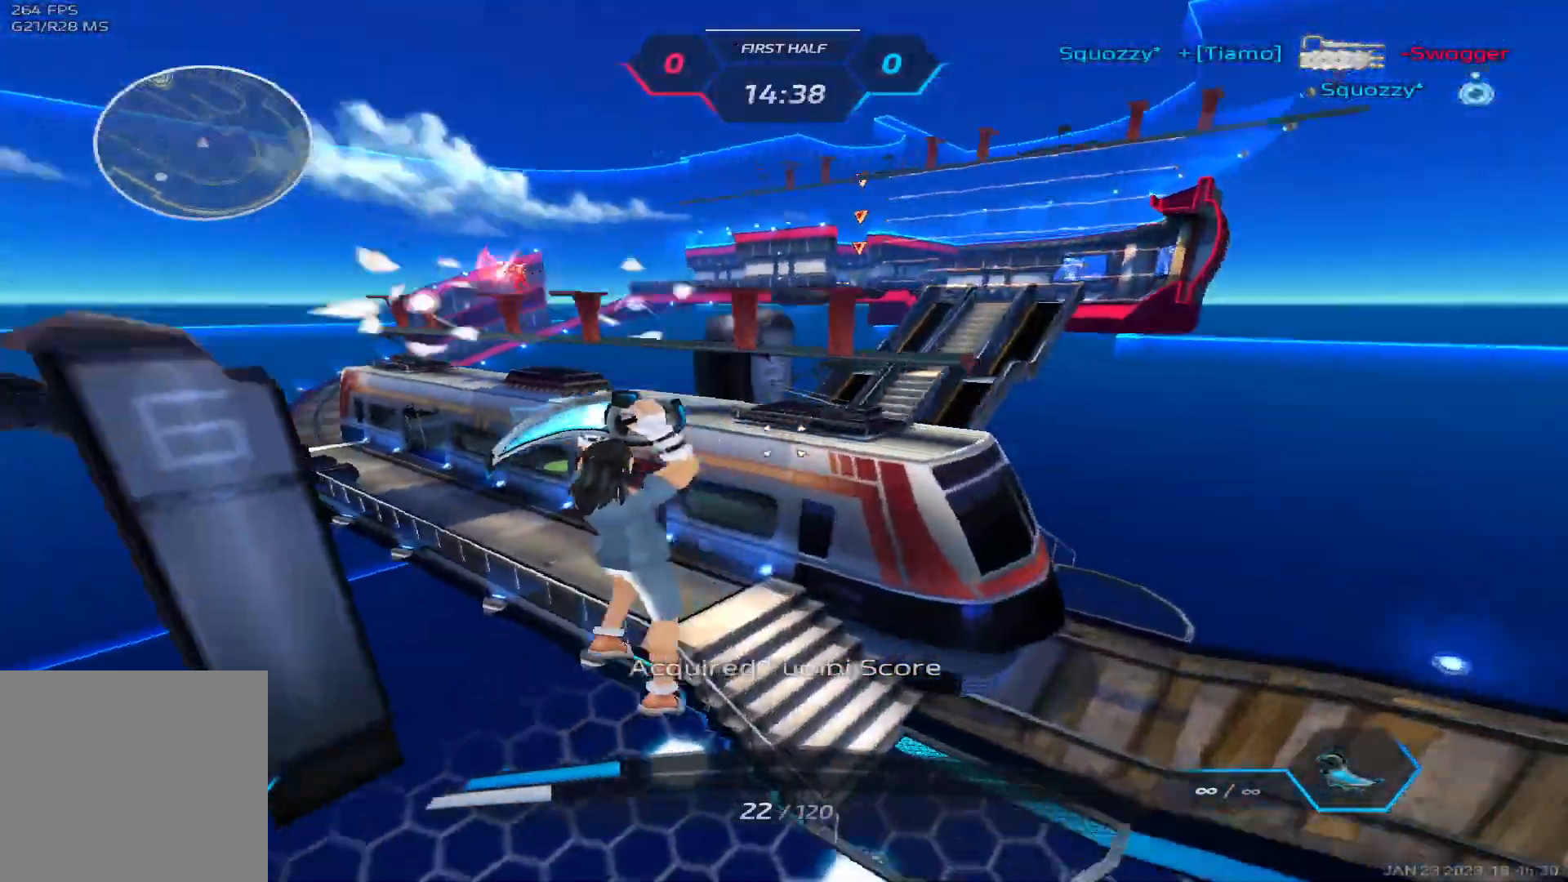
{"keys": ["d", "s"], "events": [[50, "w", "up"], [217, "space", "down"], [317, "space", "up"], [500, "s", "down"]]}
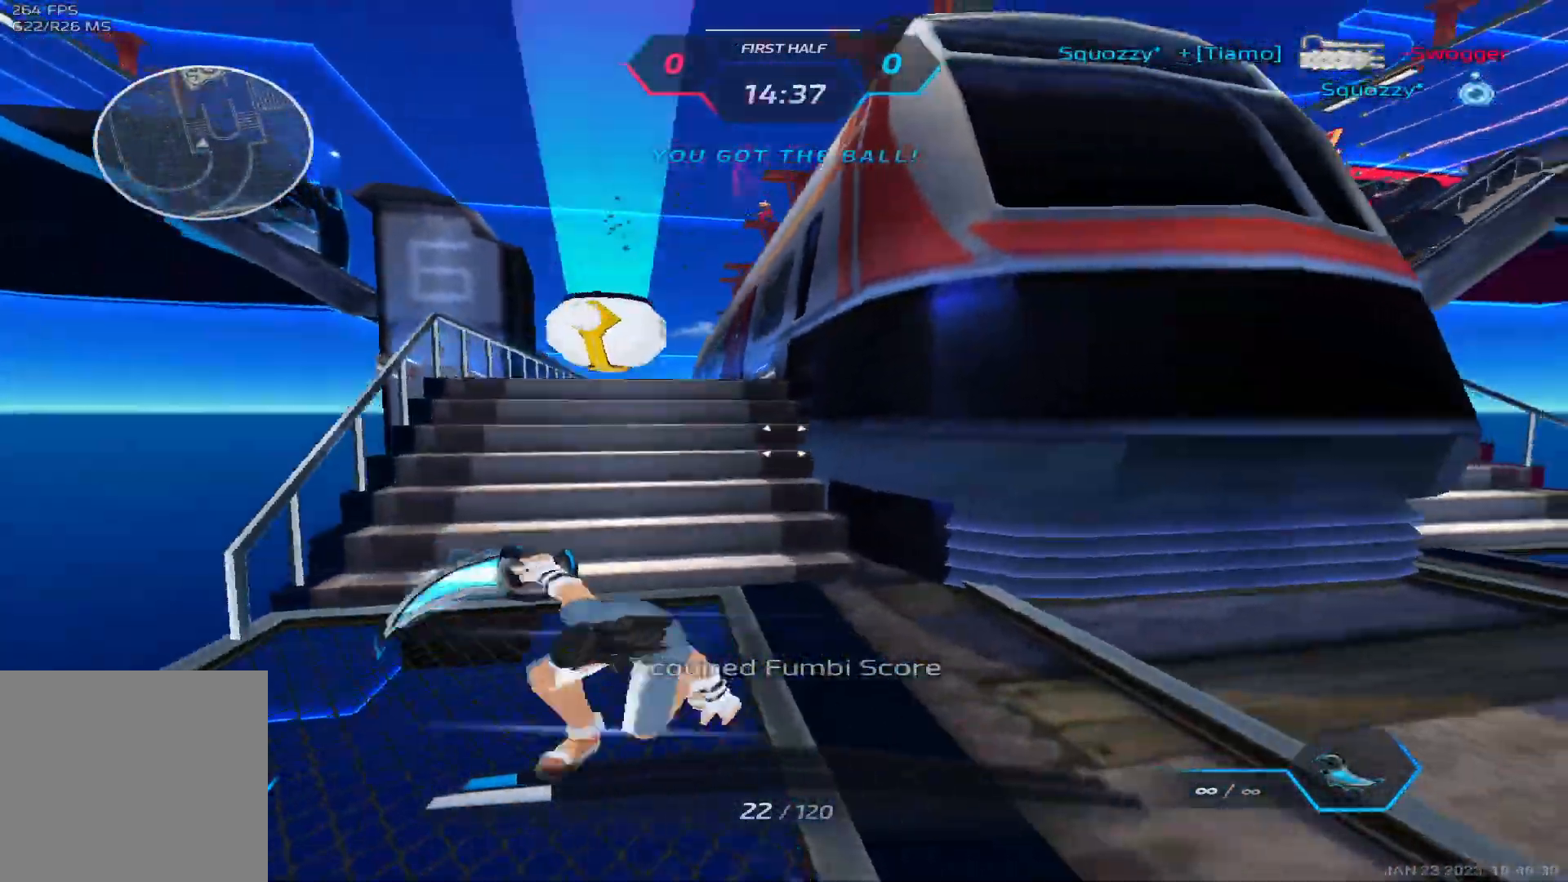
{"keys": ["d"], "events": [[67, "space", "down"], [117, "s", "up"], [217, "space", "up"]]}
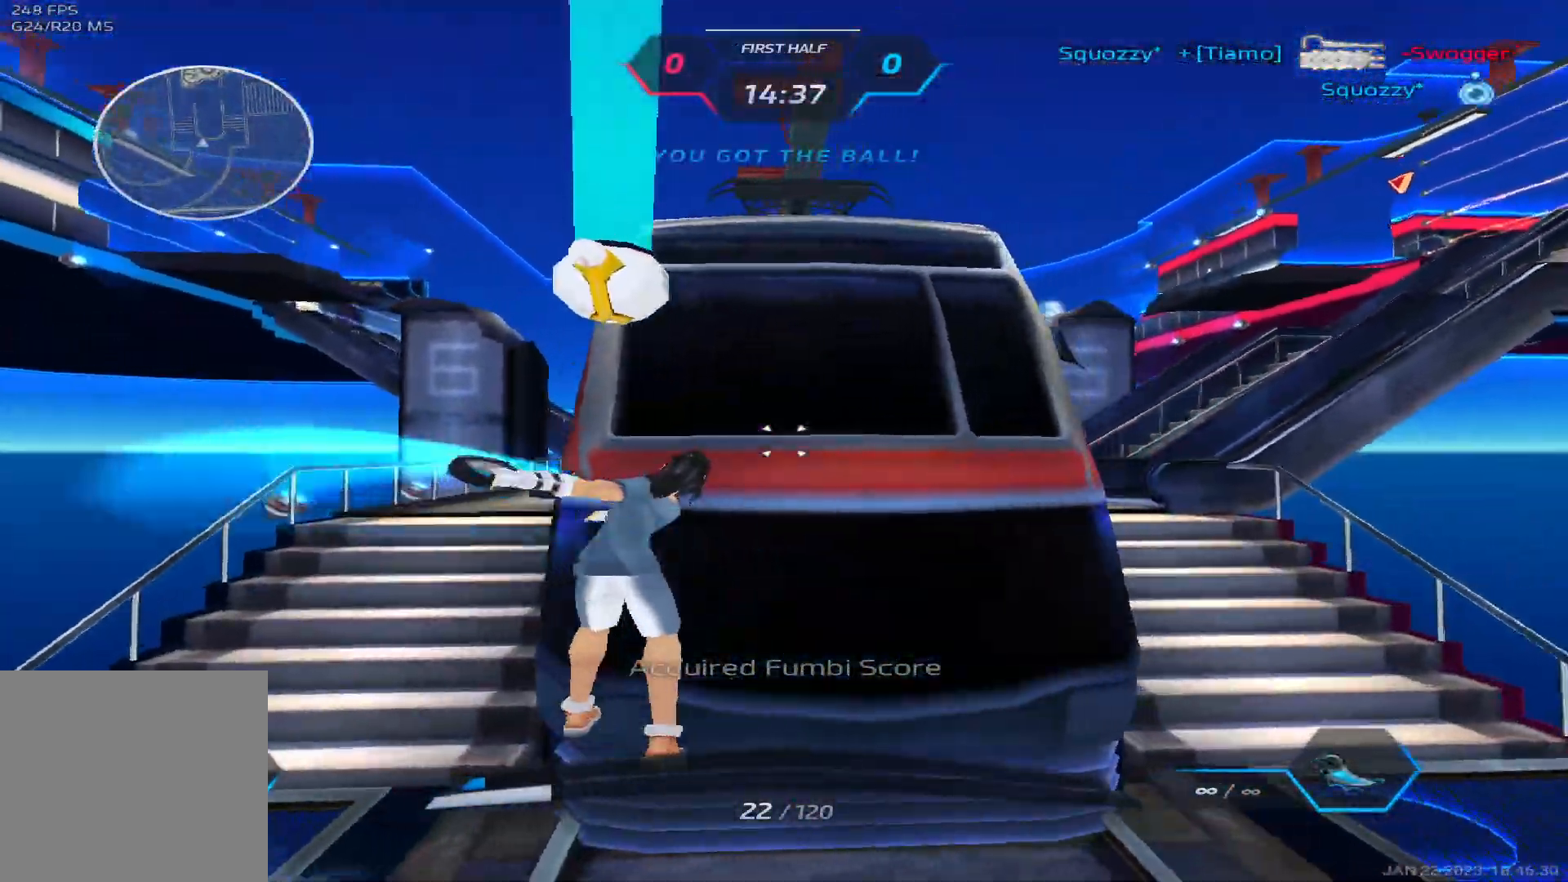
{"keys": ["d"], "events": []}
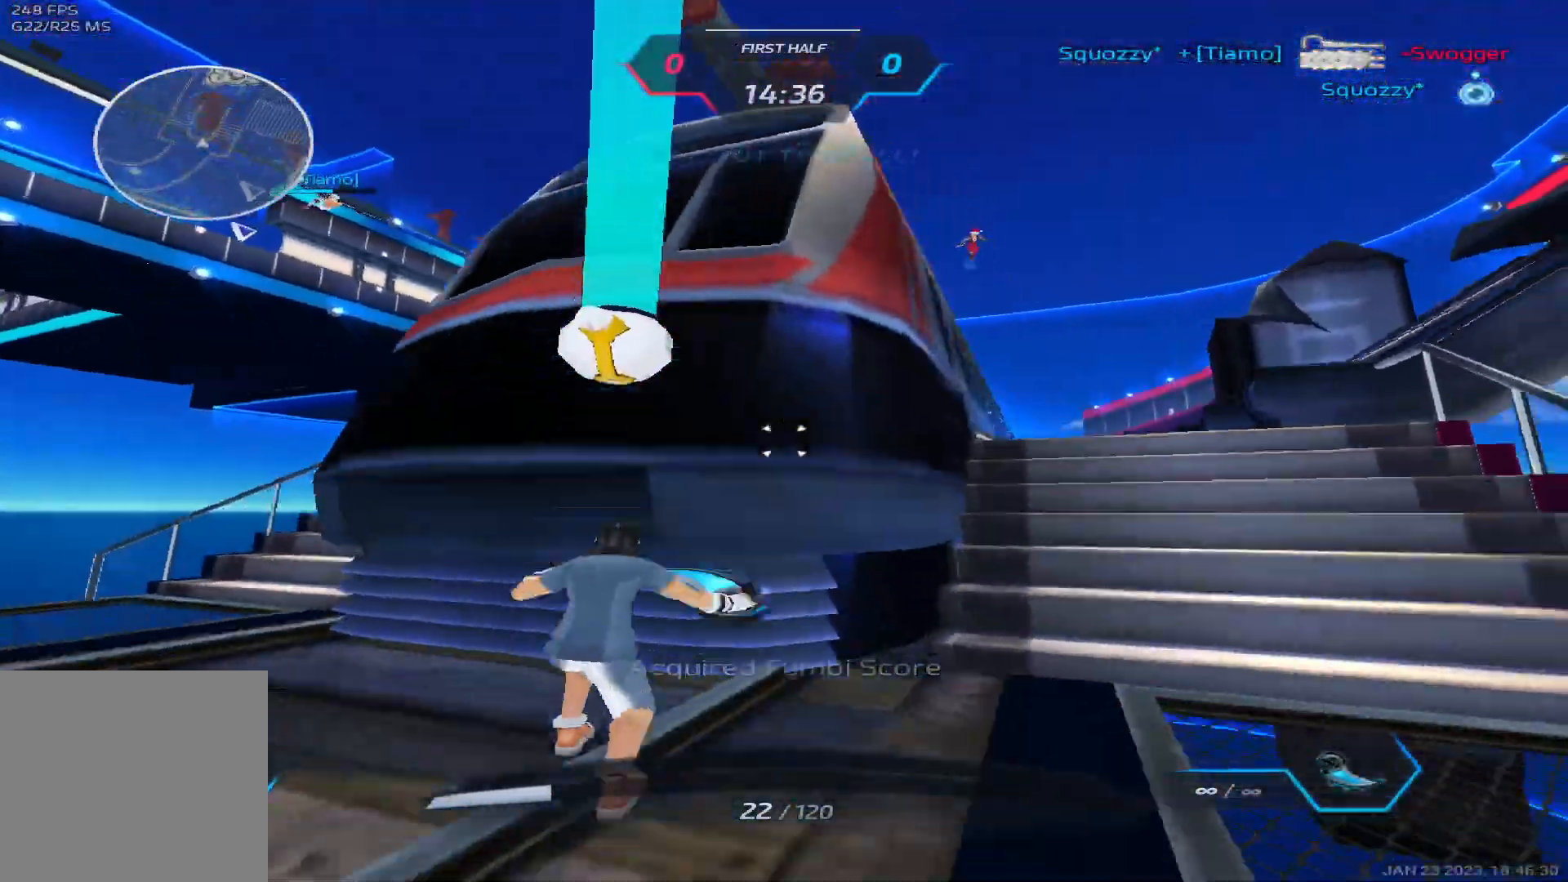
{"keys": ["d", "space", "w"], "events": [[300, "w", "down"], [400, "space", "down"], [400, "w", "up"], [450, "w", "down"]]}
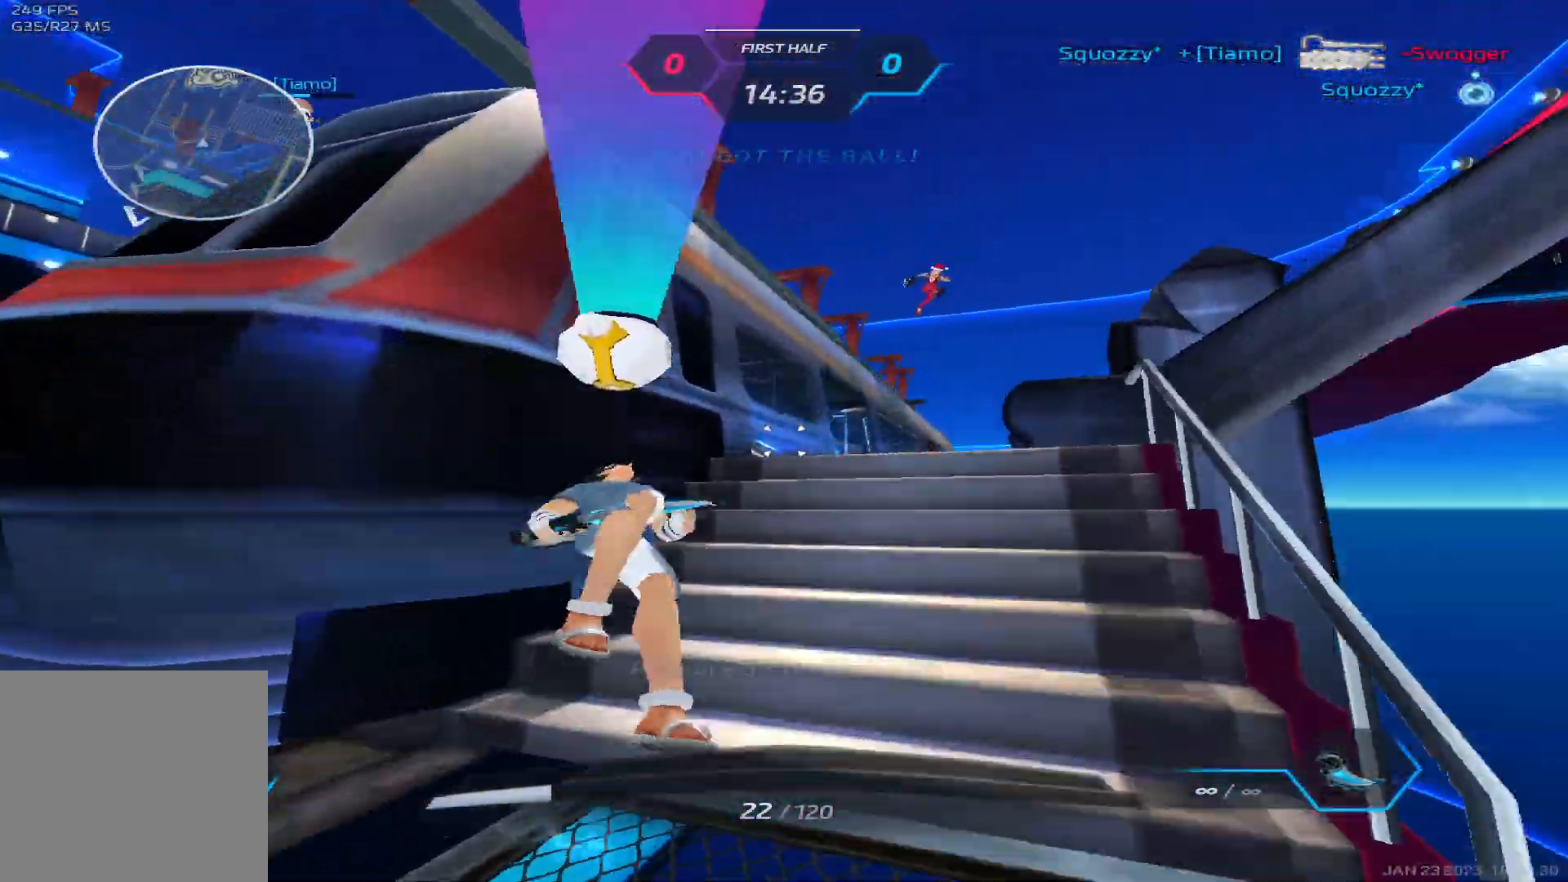
{"keys": ["d", "w"], "events": [[17, "space", "up"]]}
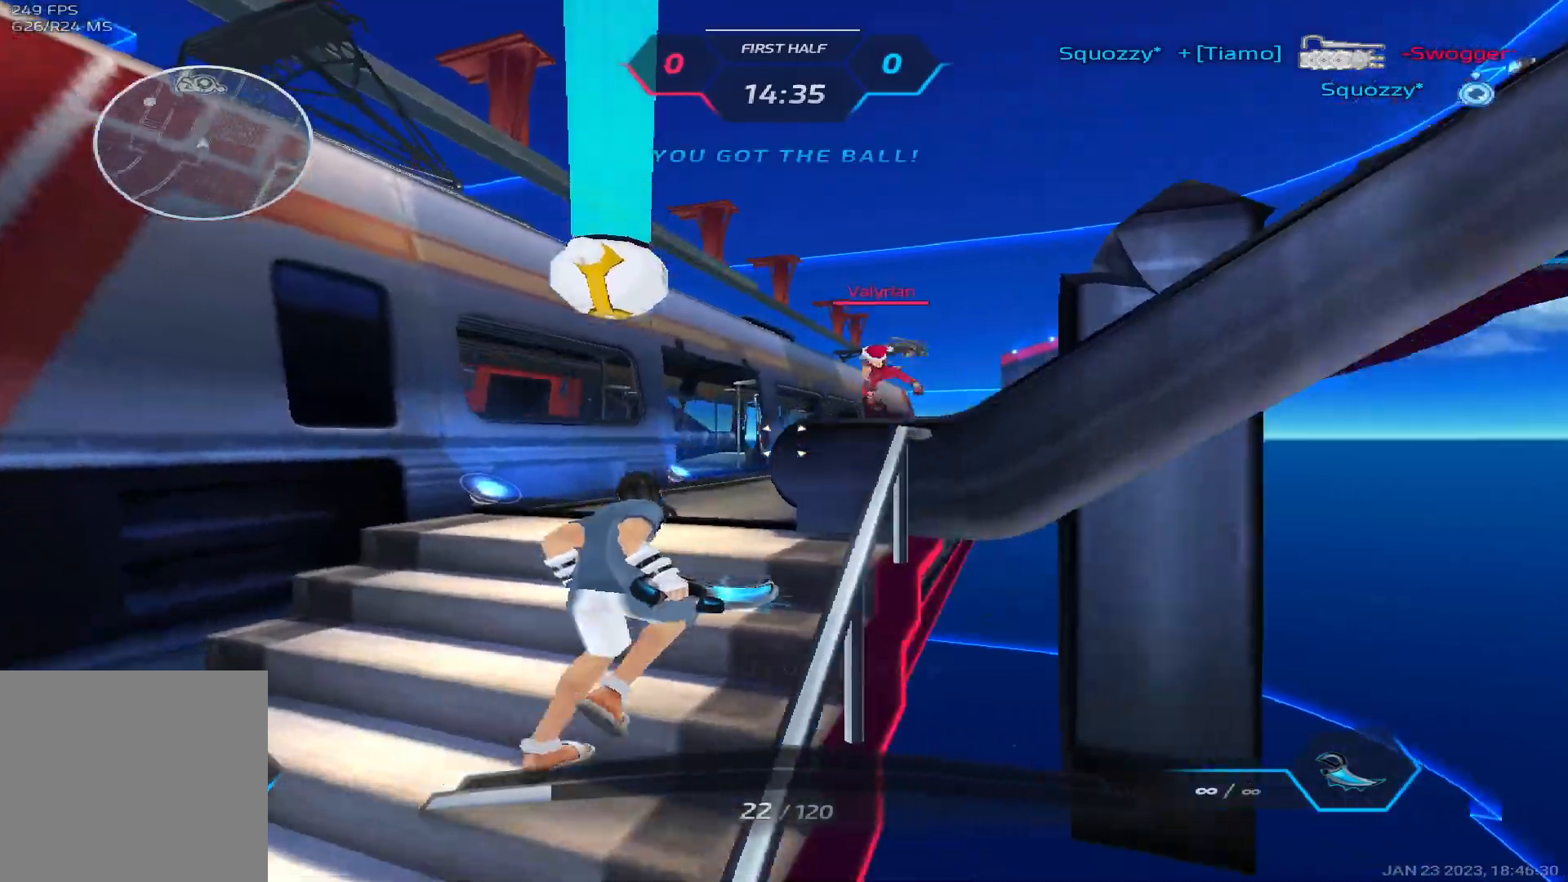
{"keys": ["d"], "events": [[133, "space", "down"], [183, "2", "down"], [233, "space", "up"], [333, "2", "up"], [417, "w", "up"]]}
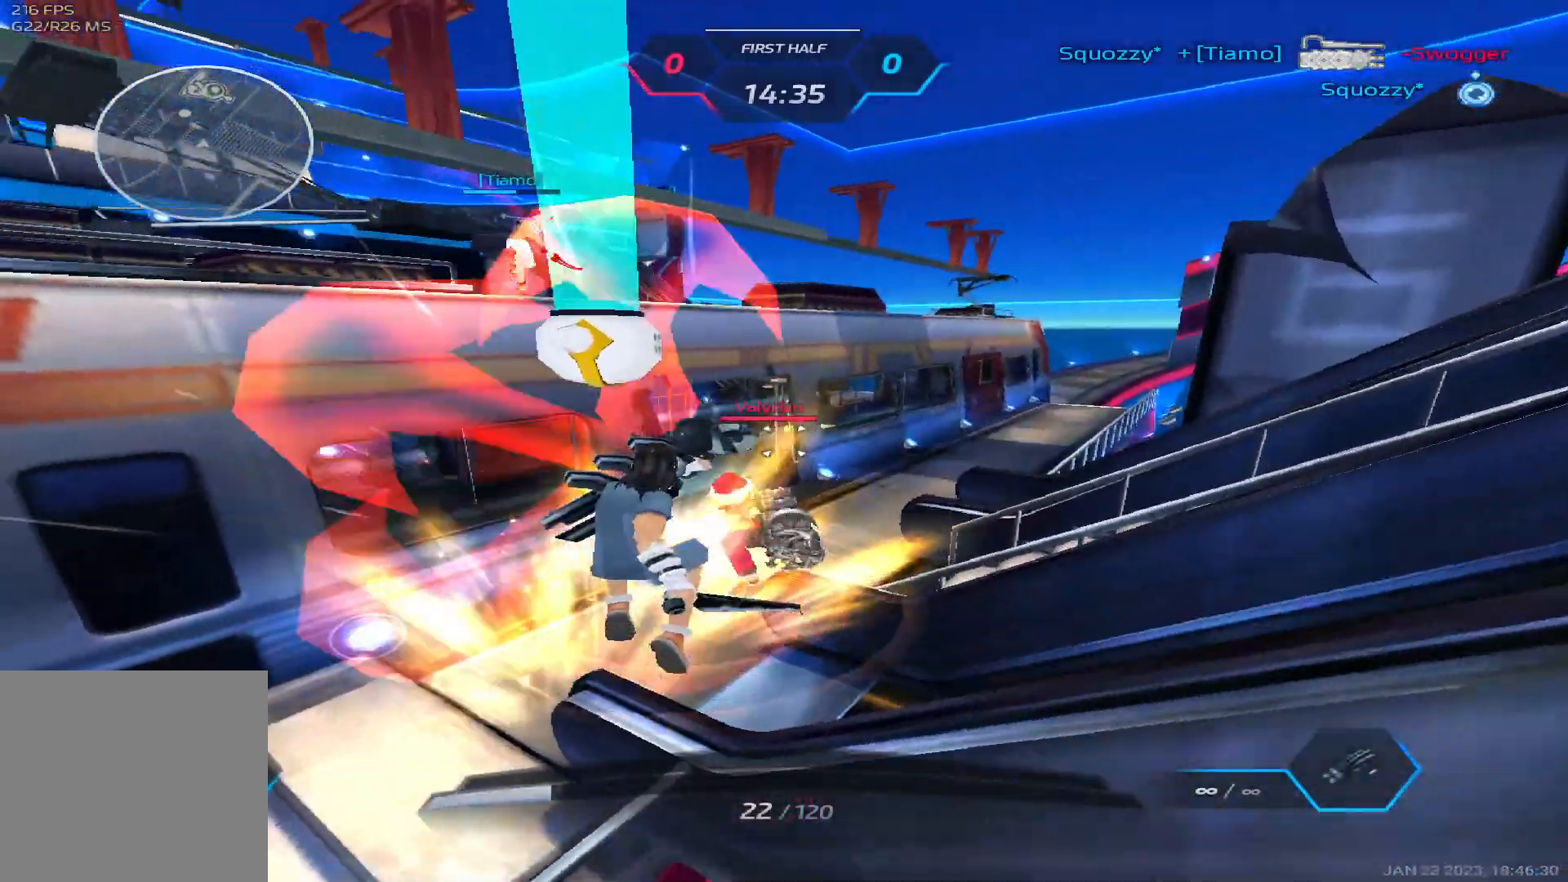
{"keys": [], "events": [[67, "space", "down"], [167, "space", "up"], [250, "space", "down"], [367, "space", "up"], [400, "d", "up"]]}
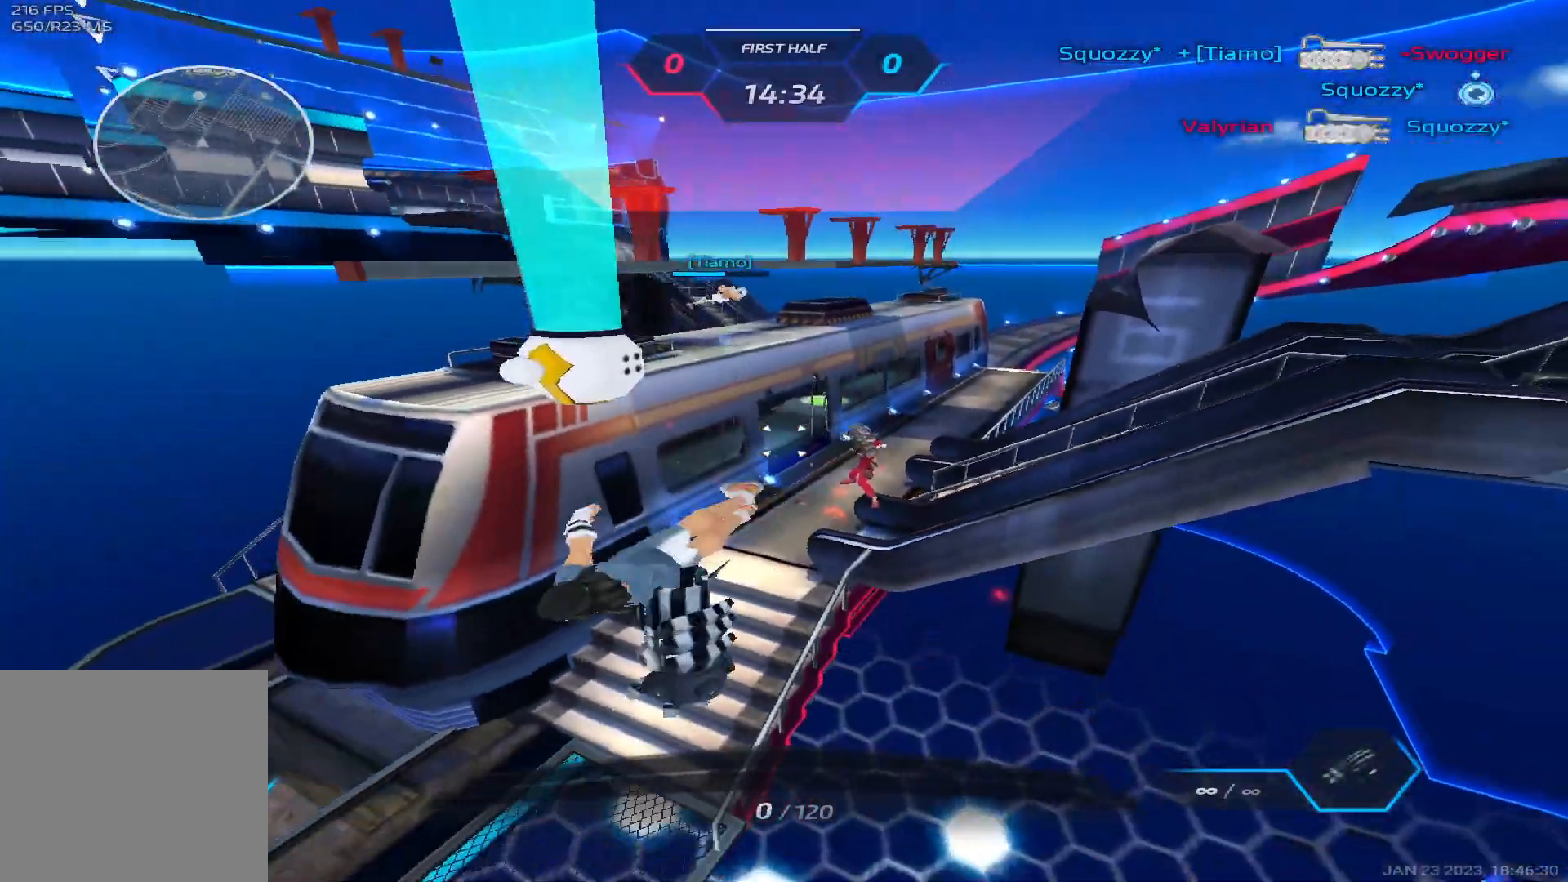
{"keys": [], "events": []}
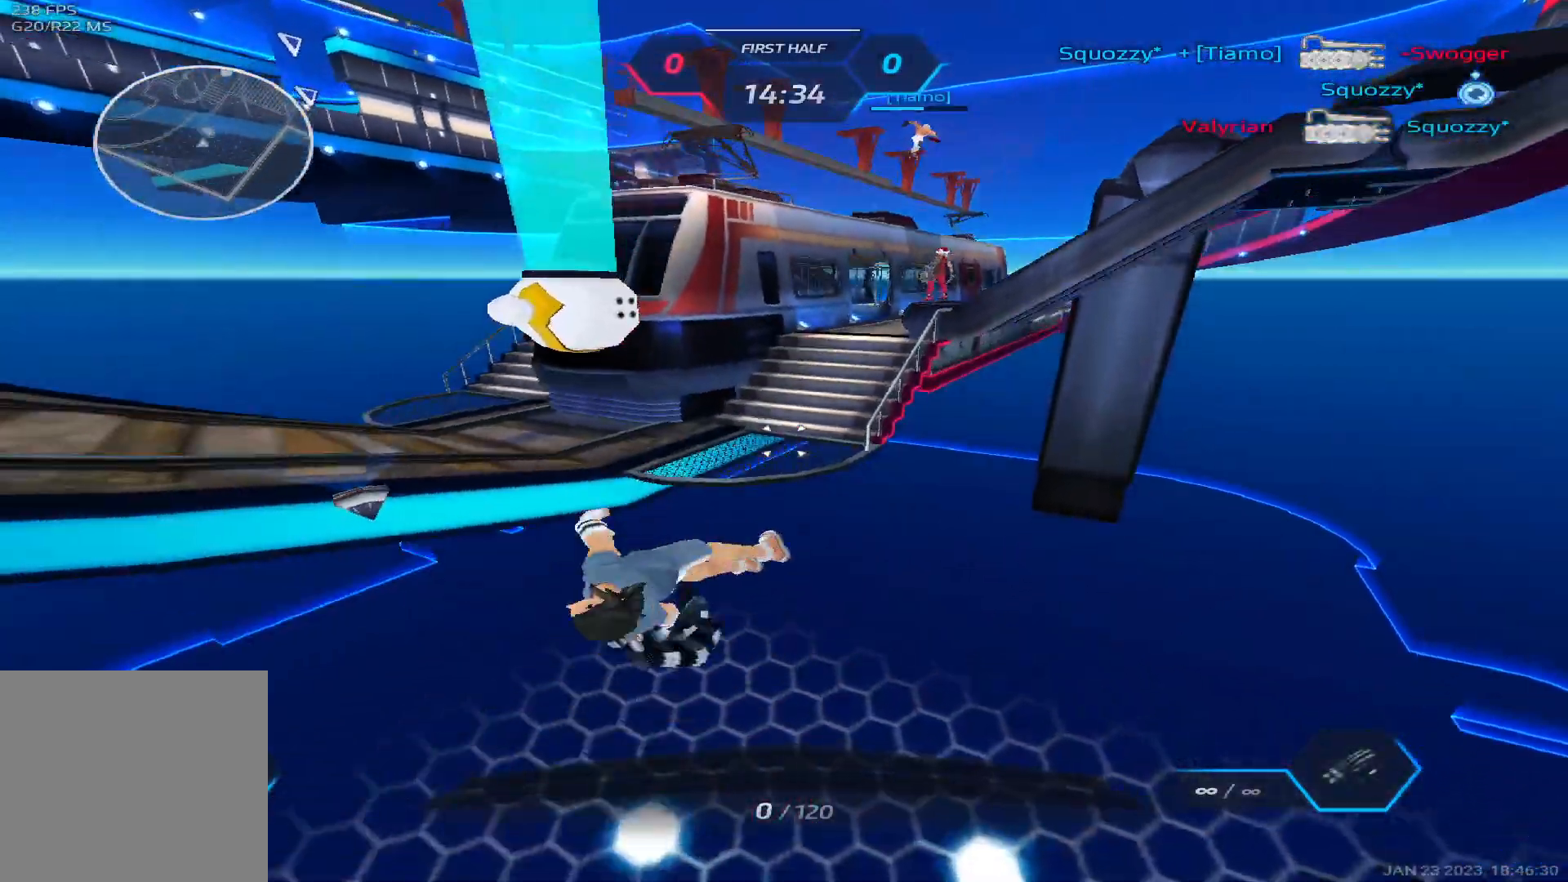
{"keys": [], "events": []}
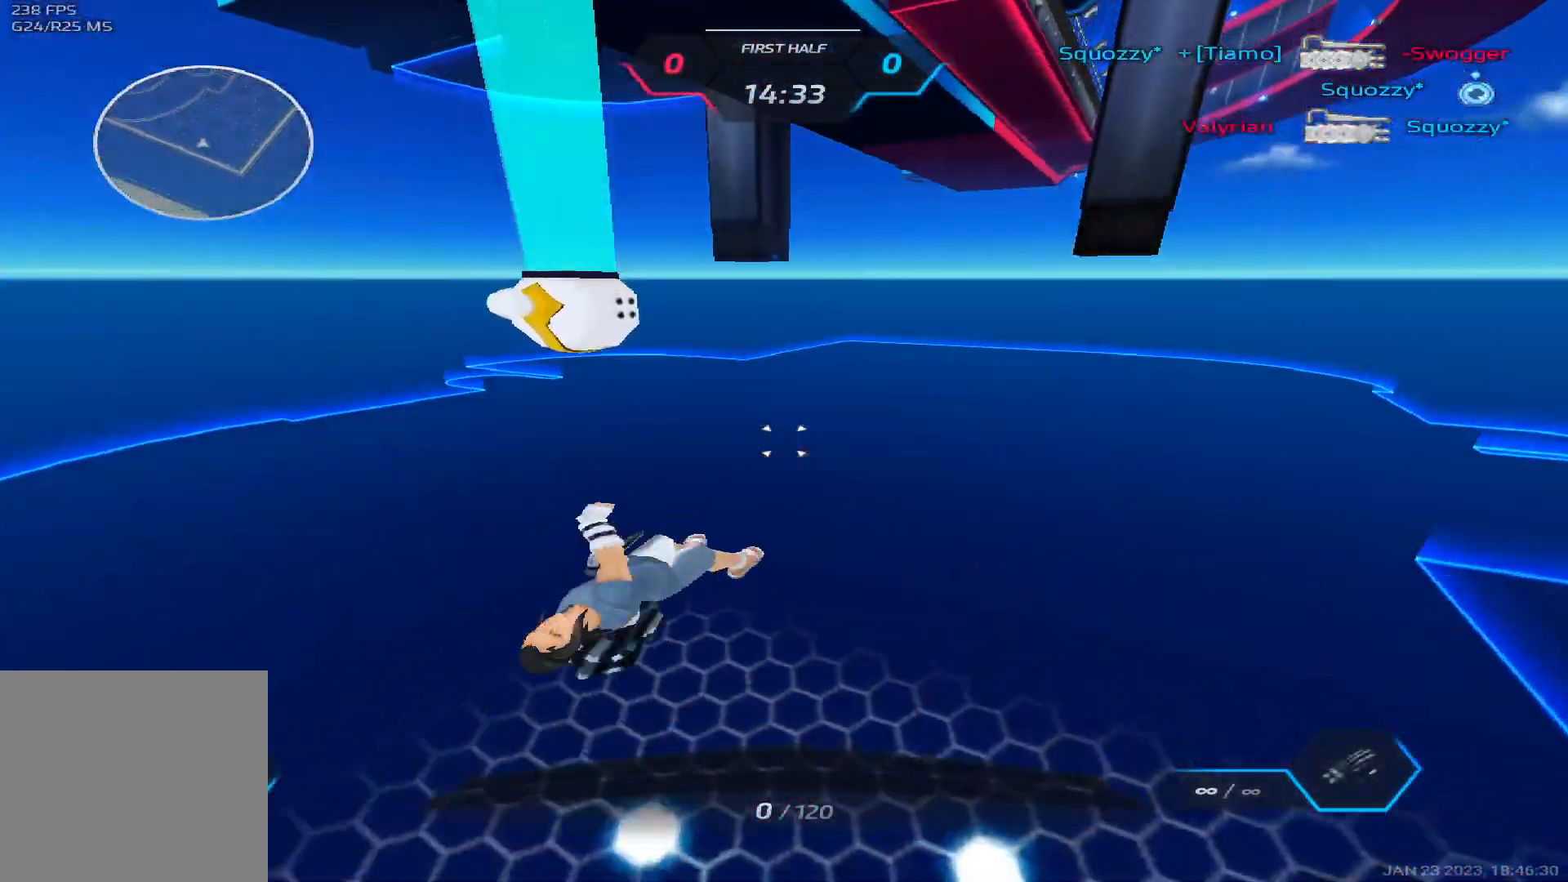
{"keys": [], "events": []}
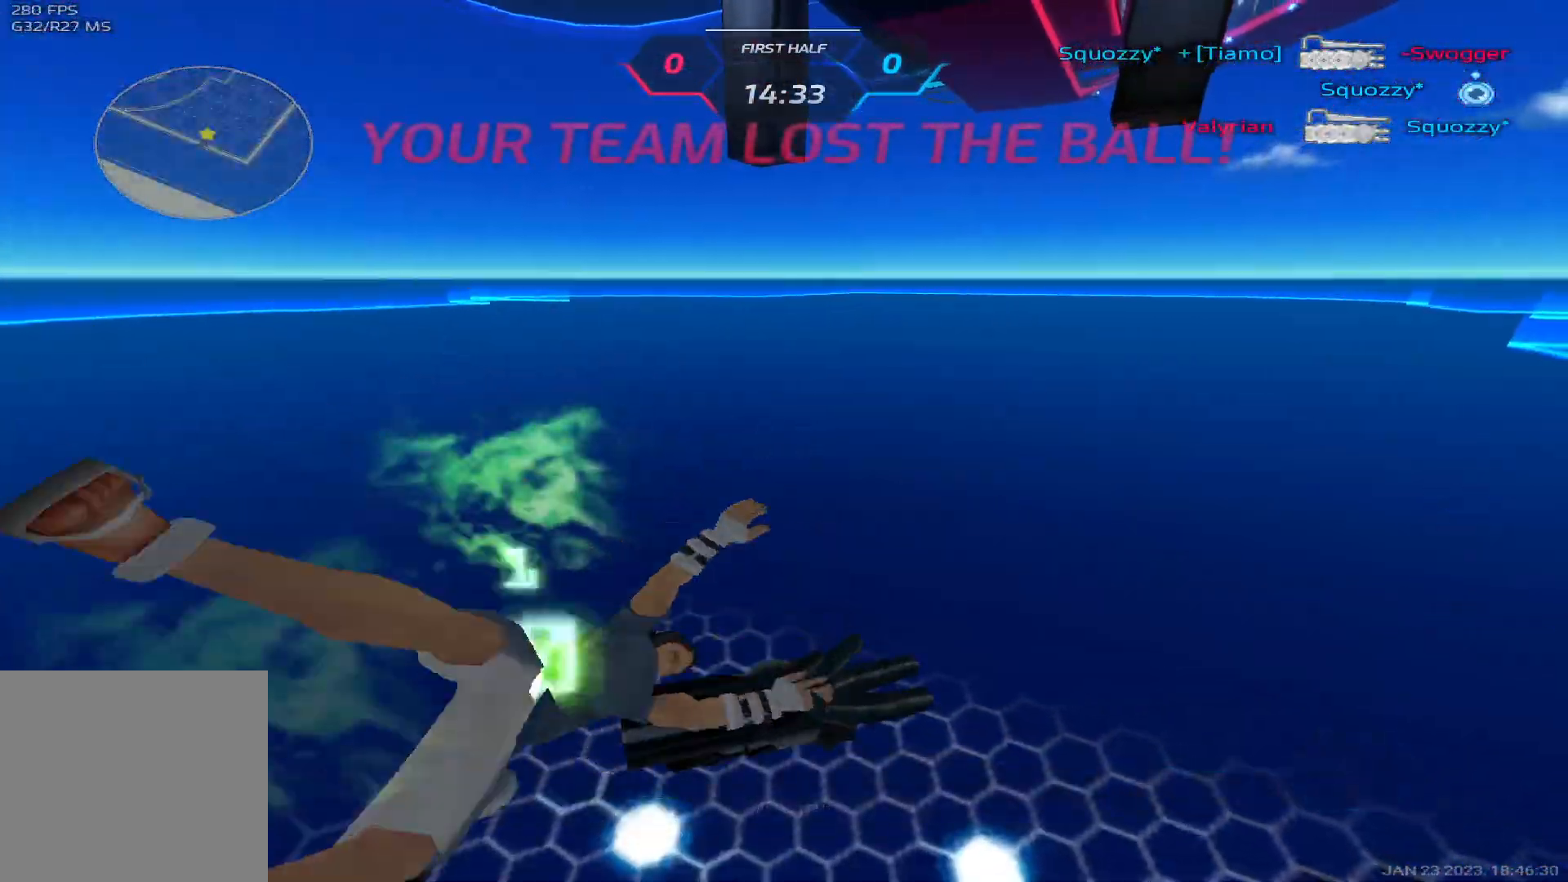
{"keys": [], "events": []}
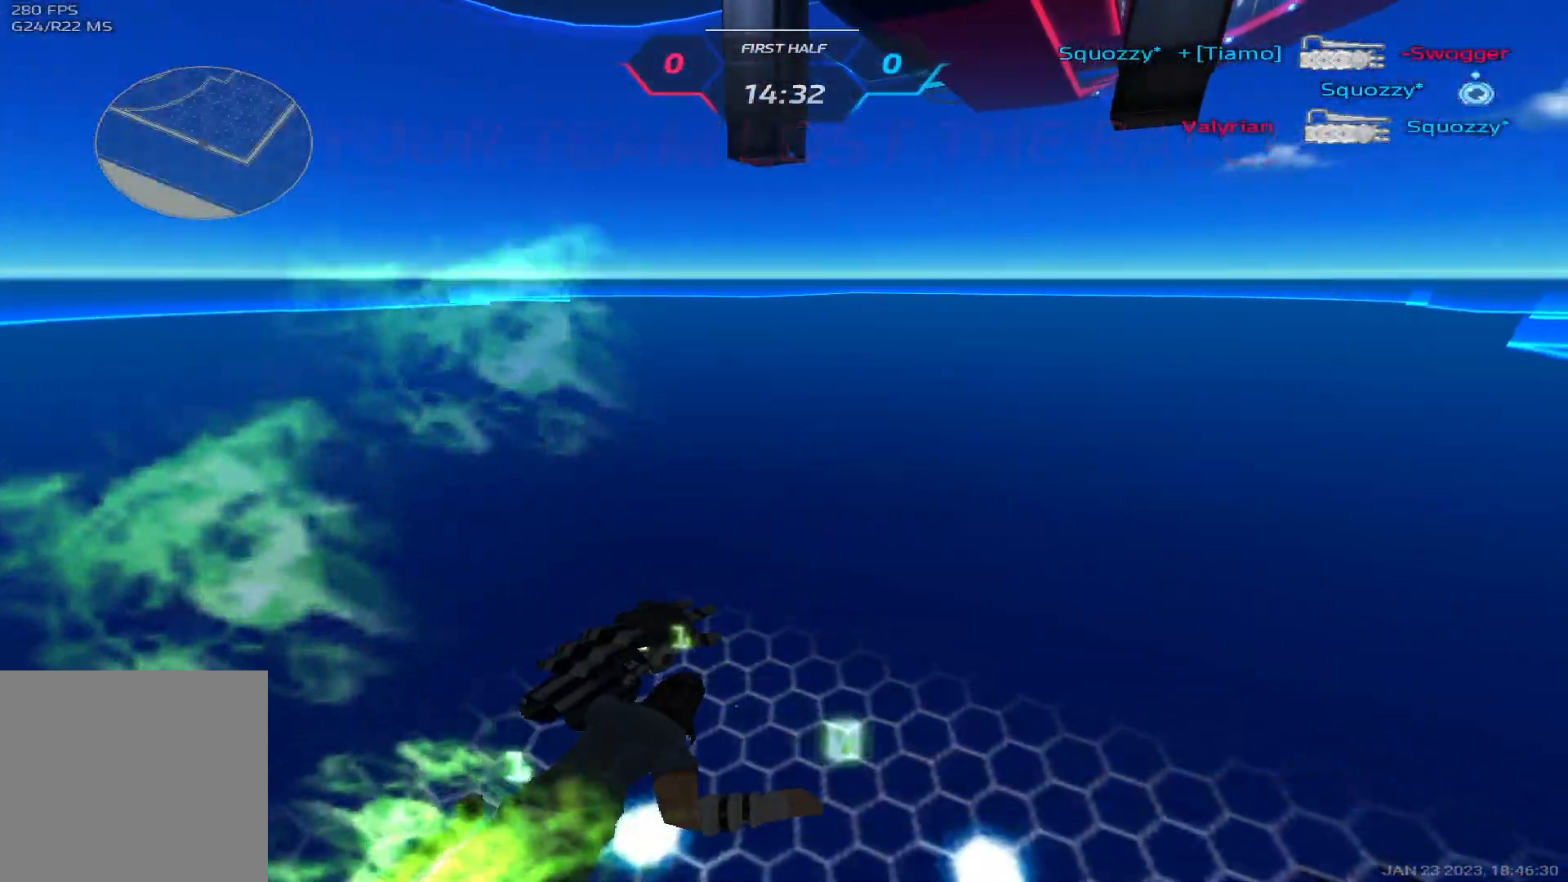
{"keys": [], "events": []}
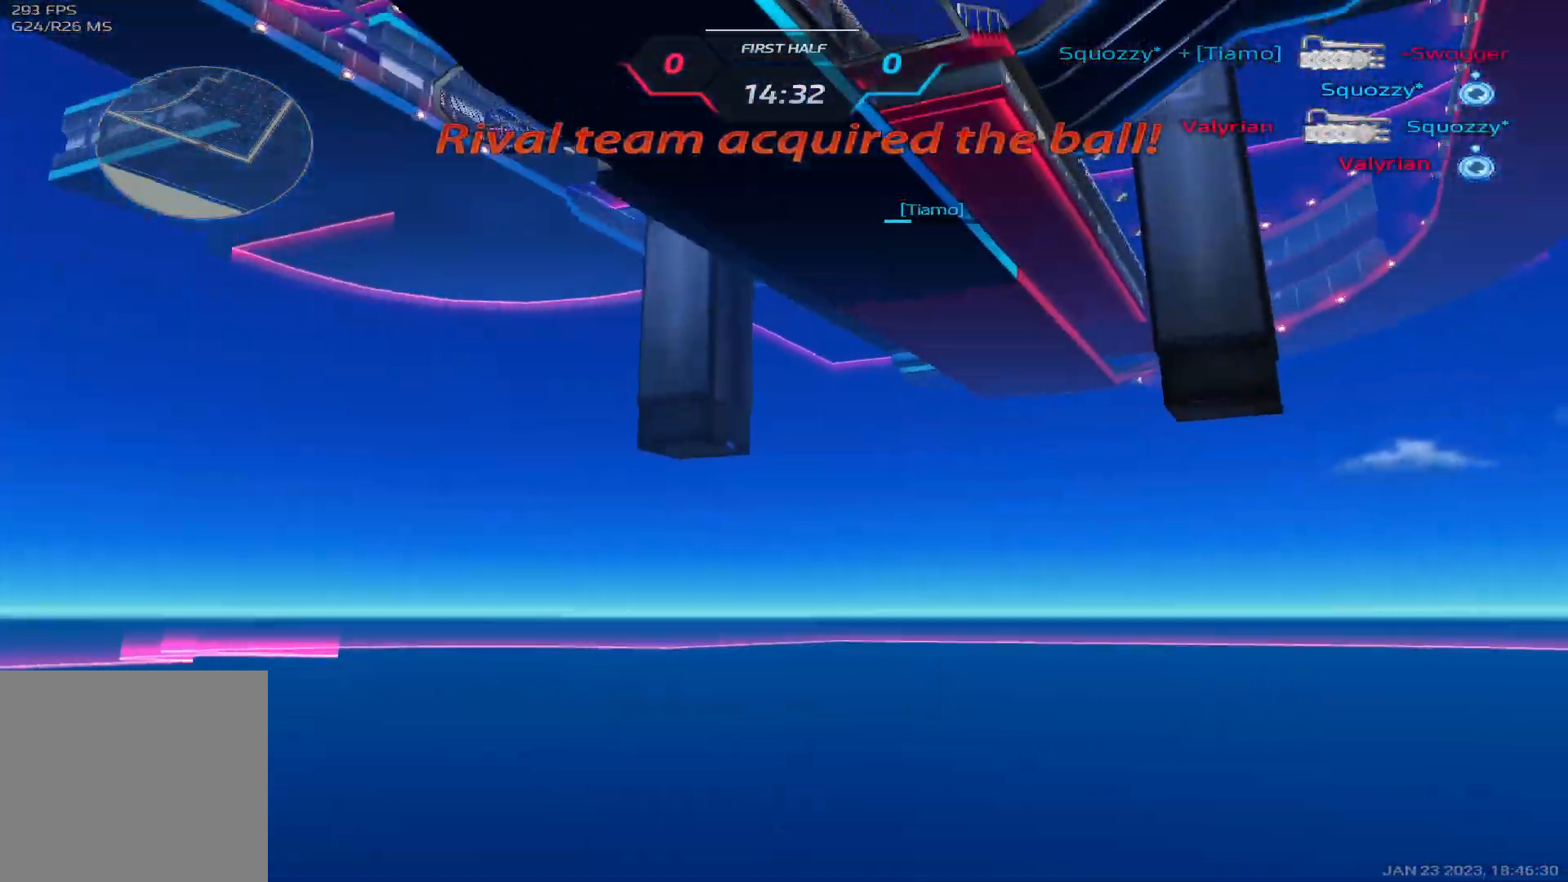
{"keys": [], "events": []}
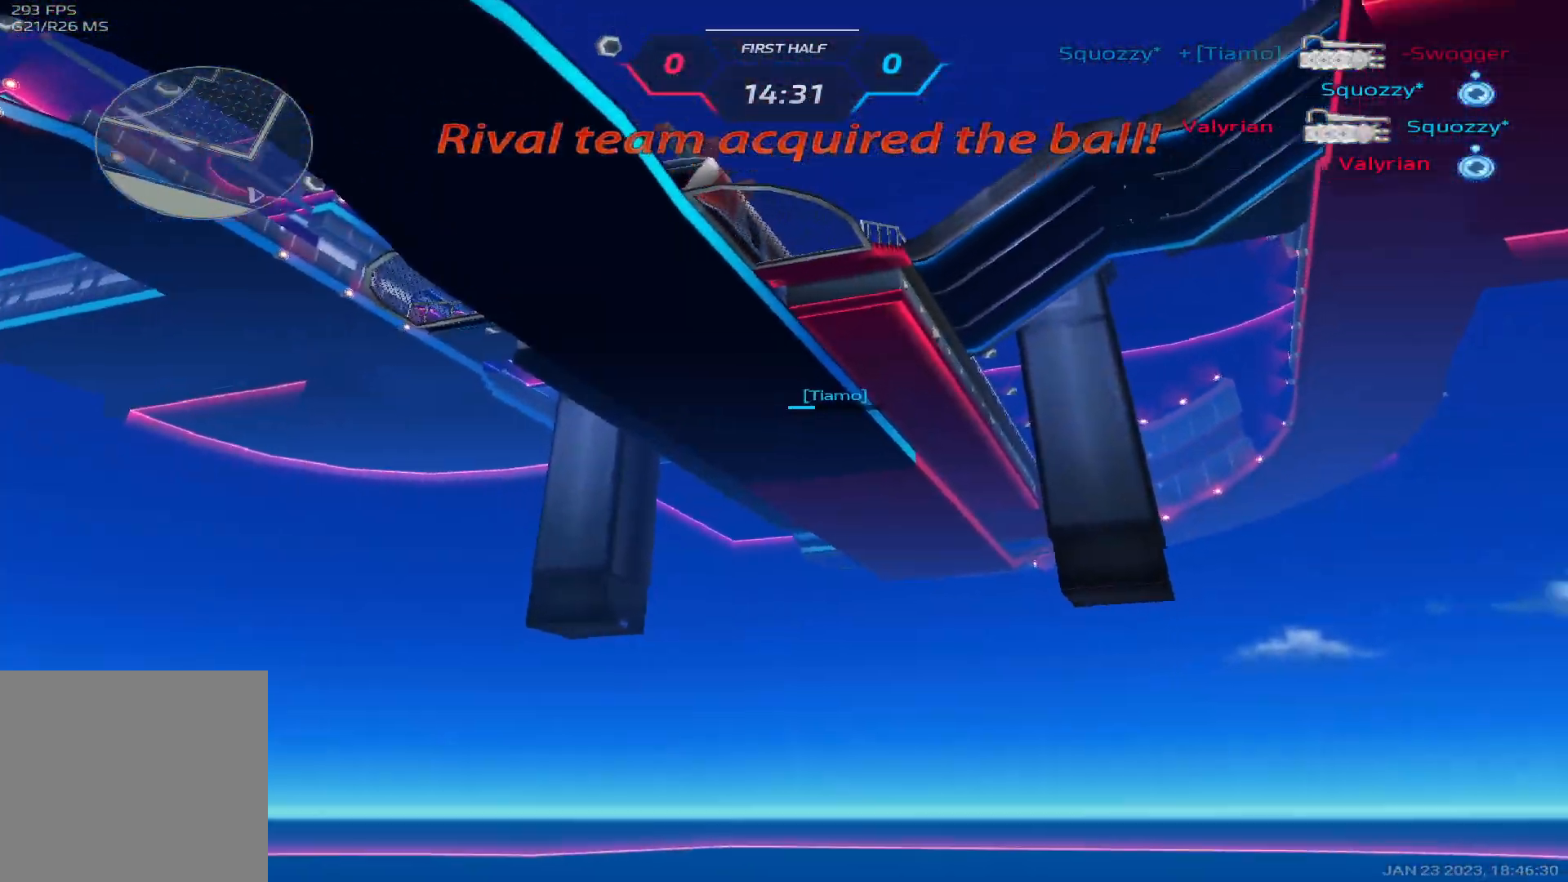
{"keys": [], "events": []}